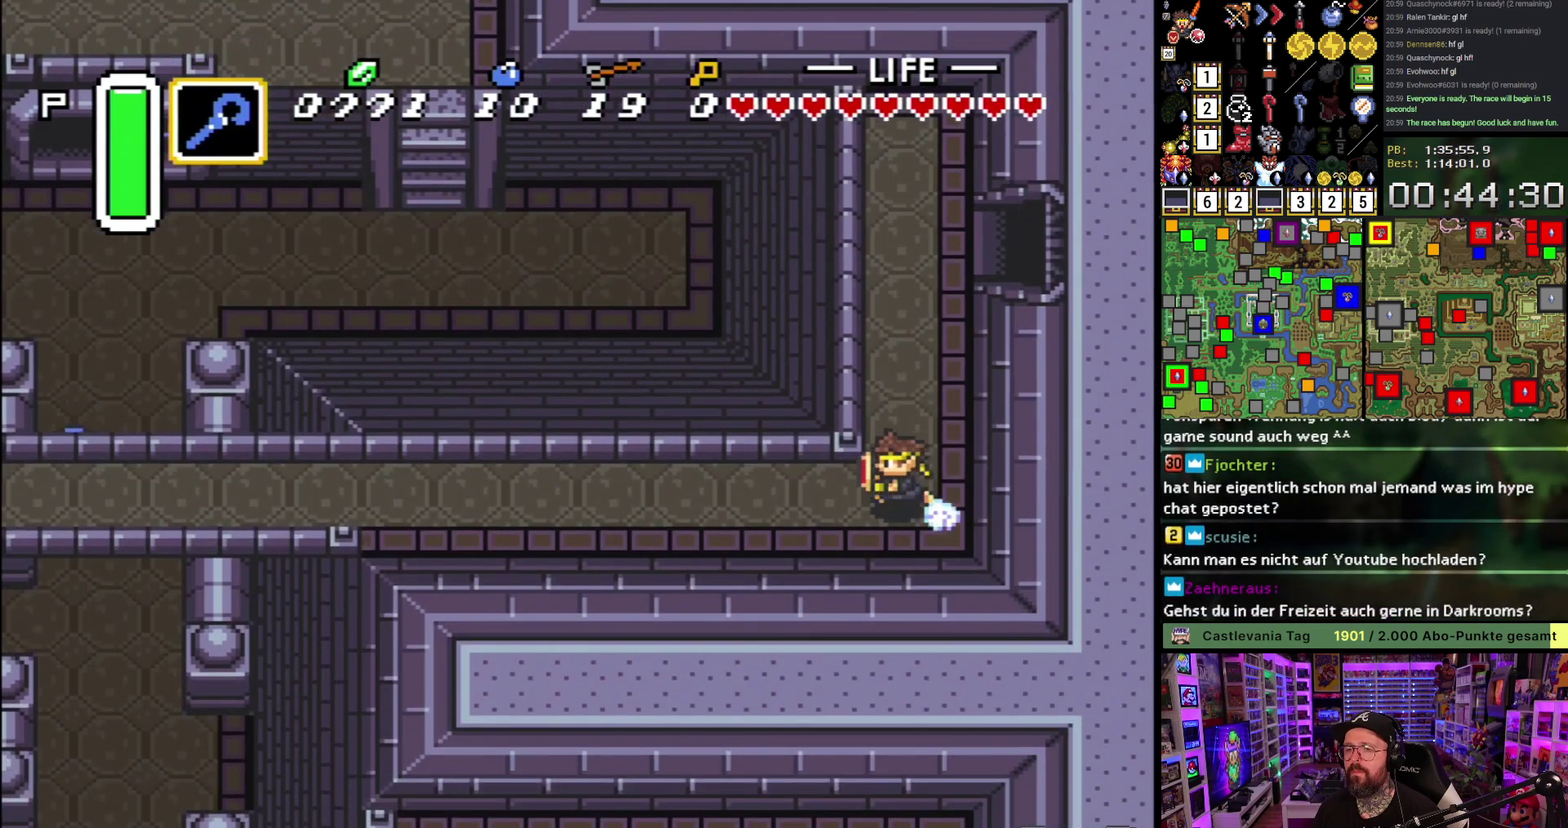
Gameplay with a controller (Nintendo layout); each line is a JSON object with the inputs held at the frame after it. "events" lists button and stick changes between this image and that frame as [ms after this image, input, new state], when the widget could be followed in between. Not read: L1 L3 R1 R3.
{"buttons": [], "events": [[467, "A", "up"]]}
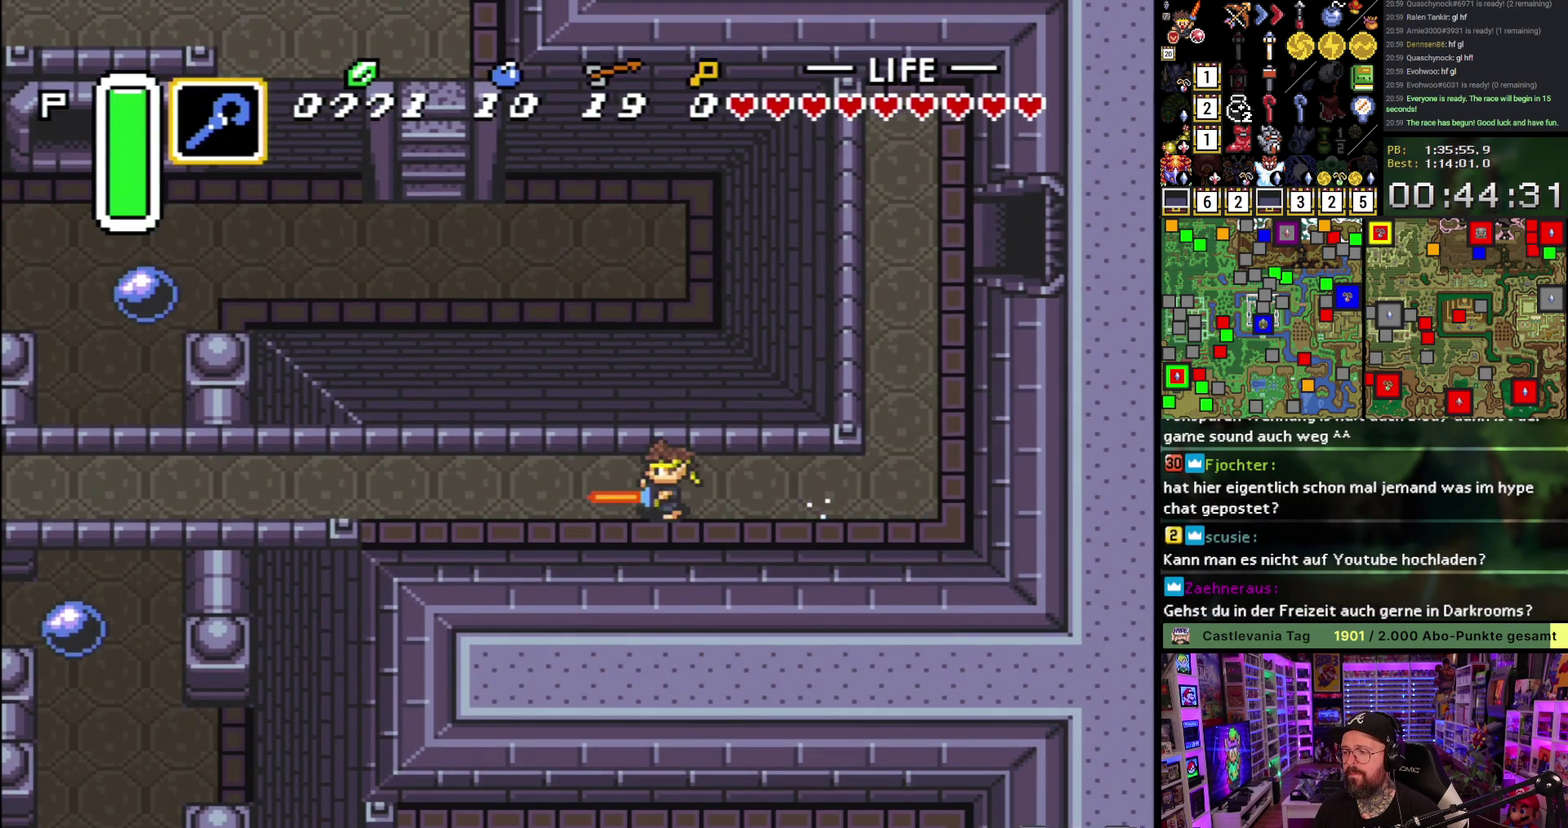
{"buttons": [], "events": []}
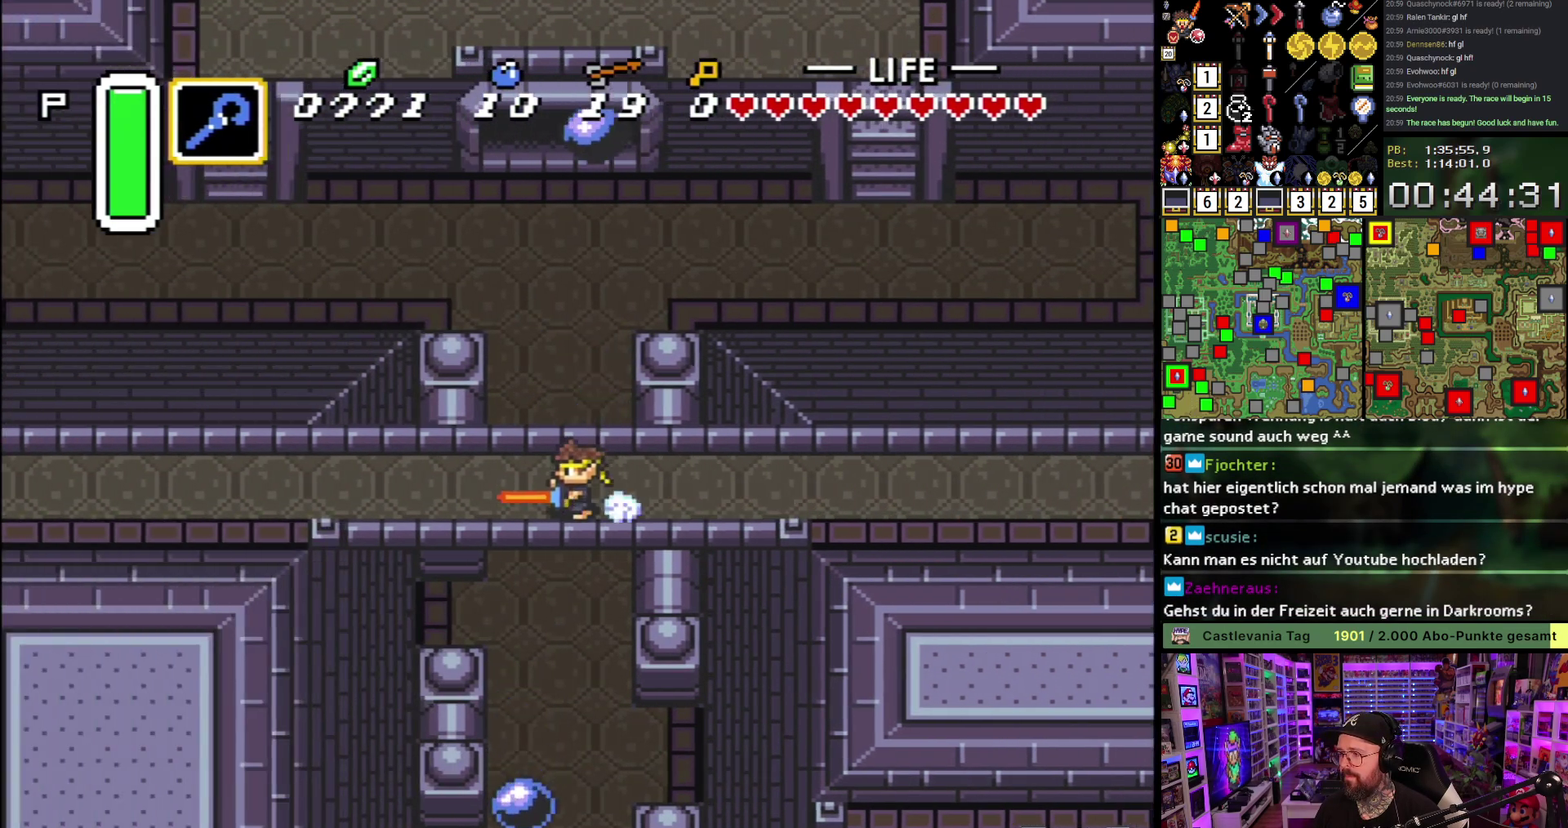
{"buttons": [], "events": []}
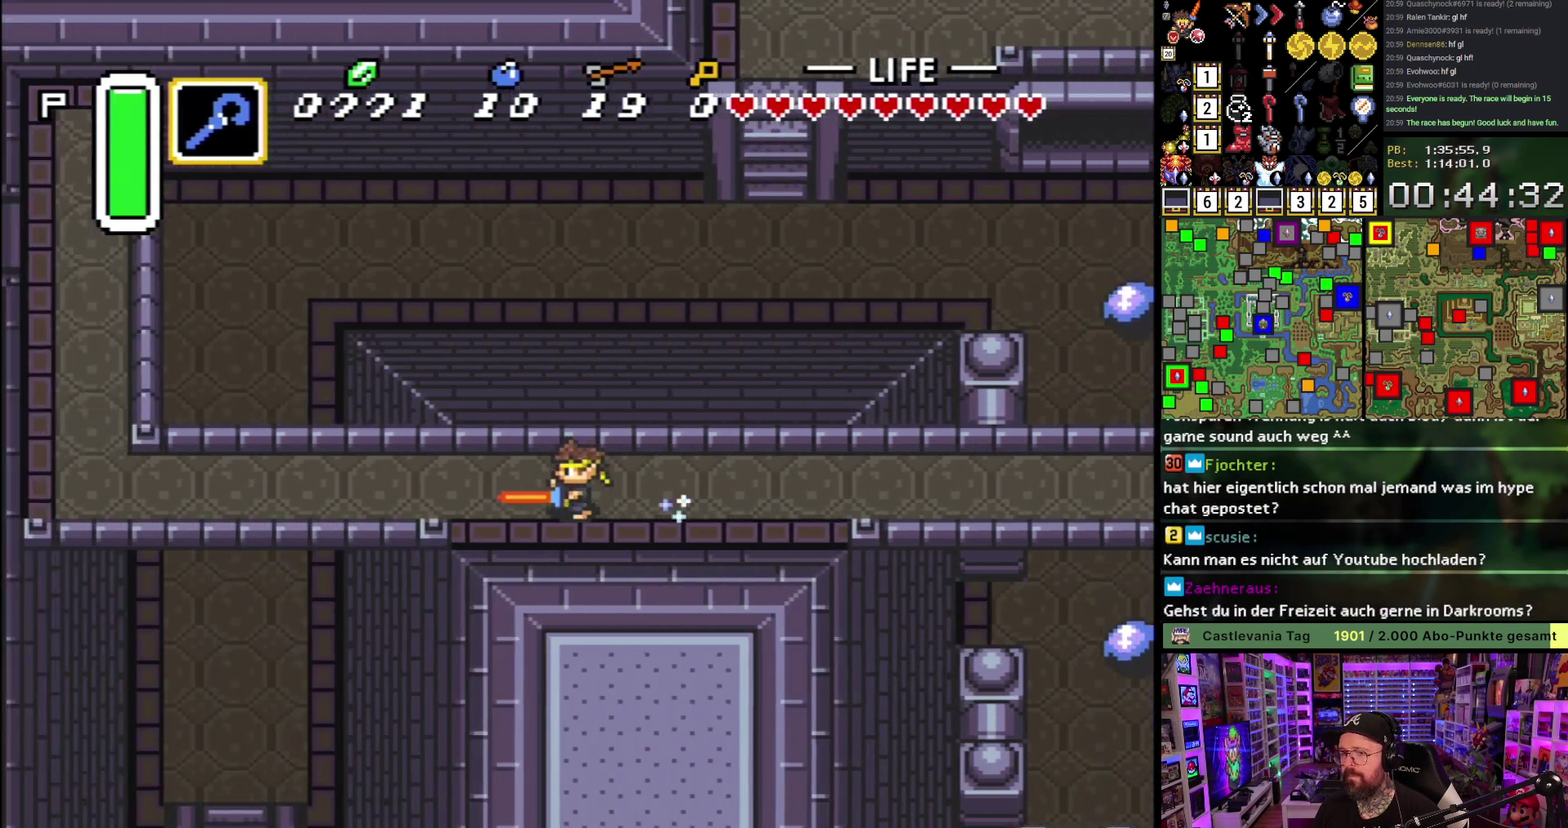
{"buttons": ["DPAD_UP"], "events": [[450, "DPAD_UP", "down"]]}
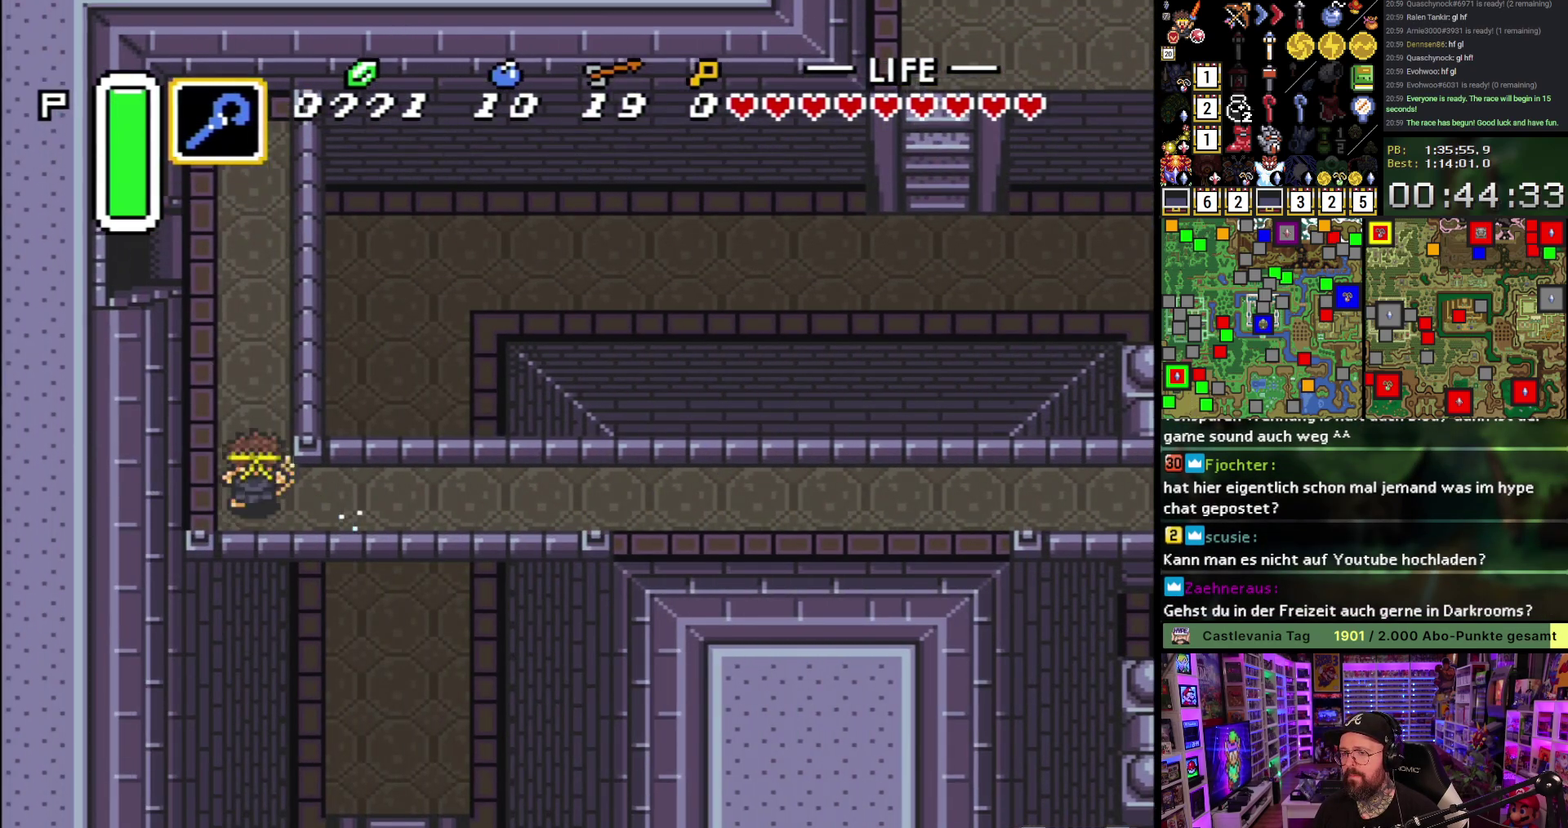
{"buttons": ["DPAD_UP", "DPAD_LEFT"], "events": [[500, "DPAD_LEFT", "down"]]}
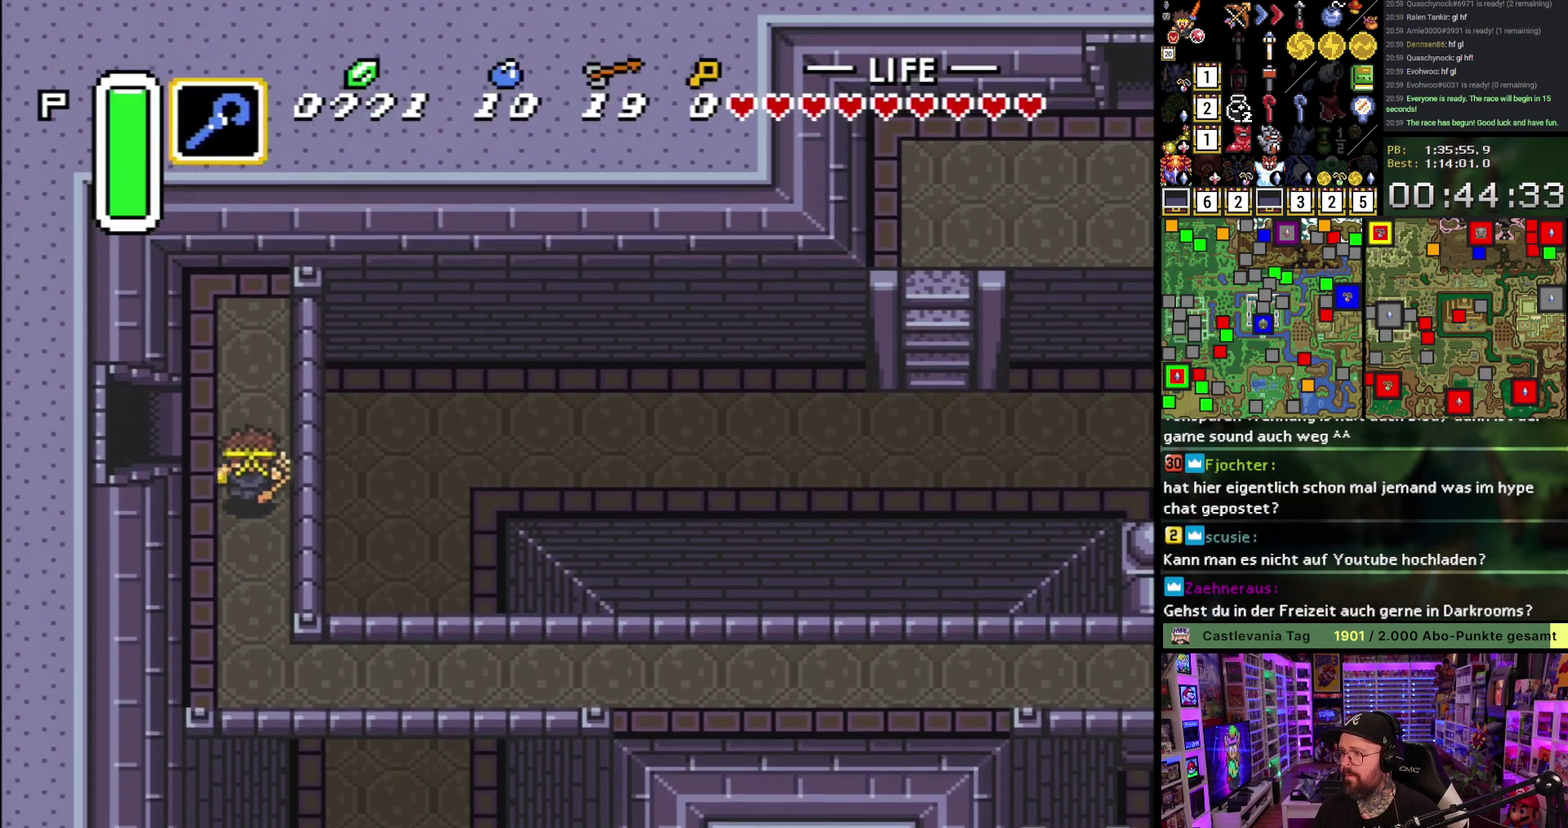
{"buttons": ["DPAD_LEFT"], "events": [[167, "DPAD_UP", "up"]]}
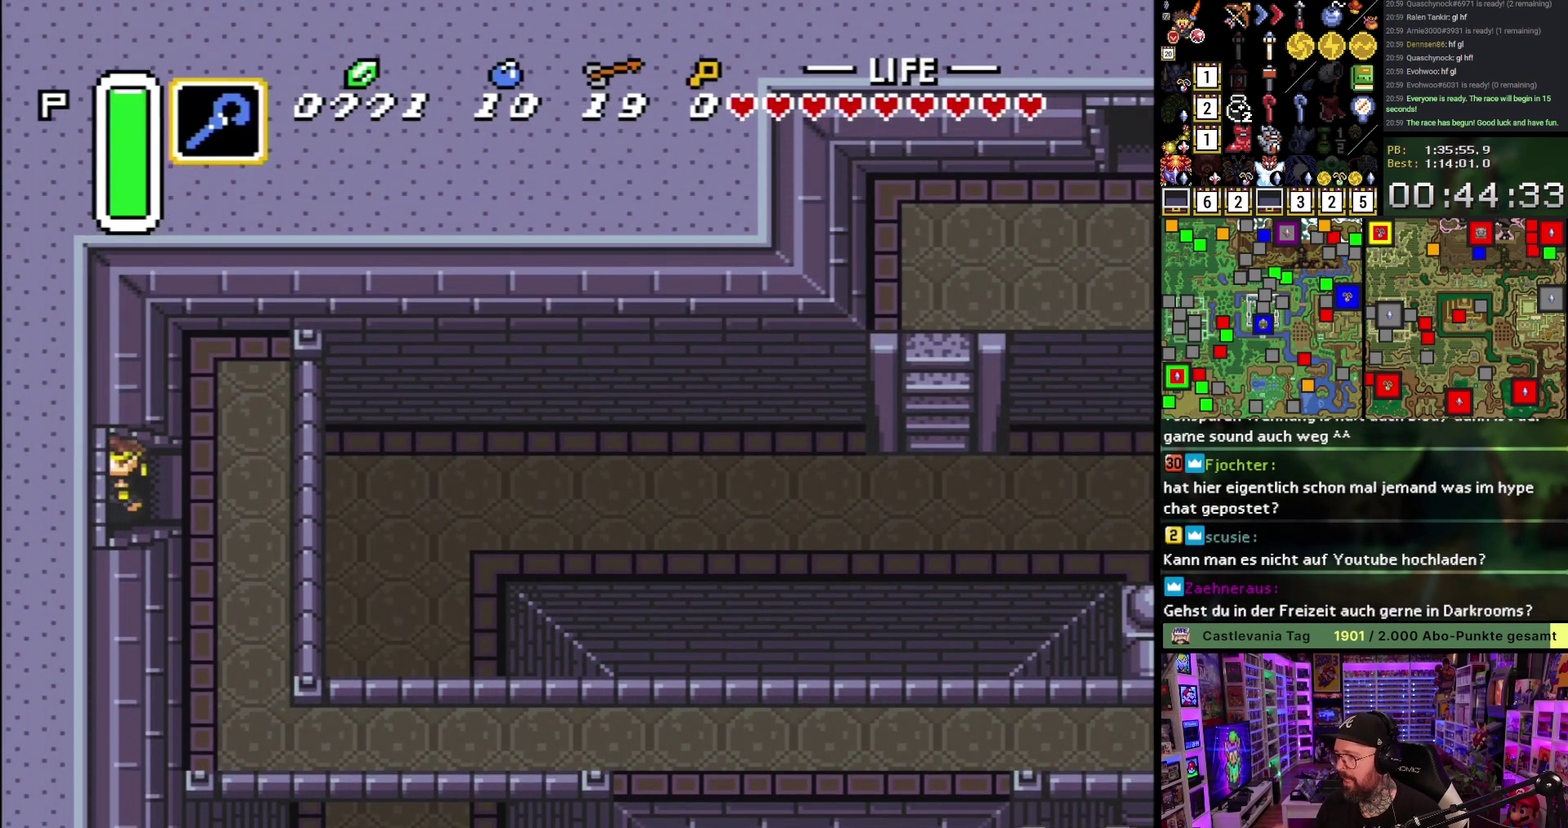
{"buttons": ["DPAD_LEFT"], "events": []}
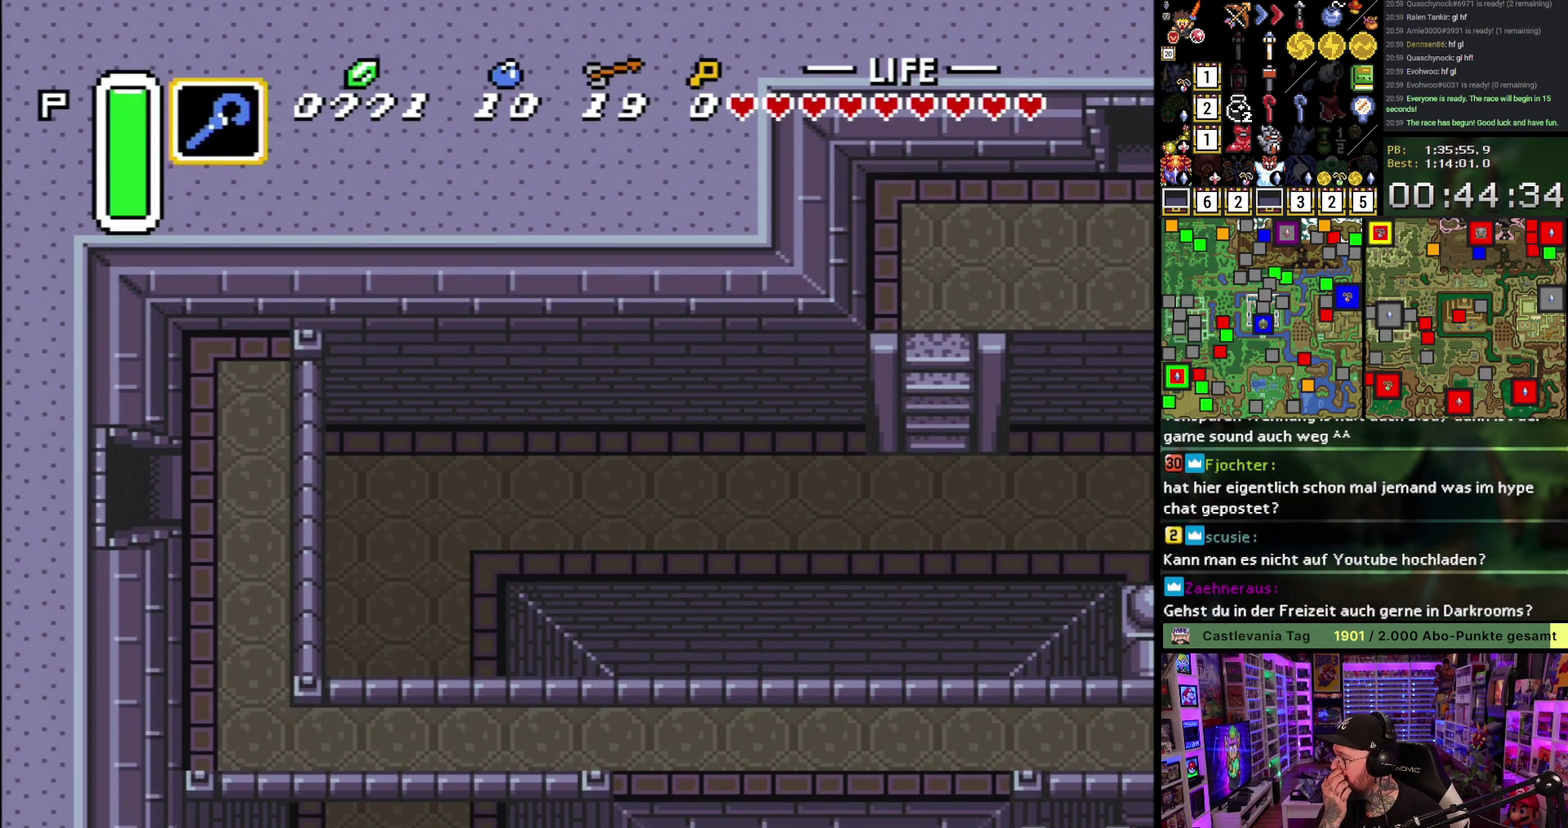
{"buttons": ["DPAD_LEFT"], "events": []}
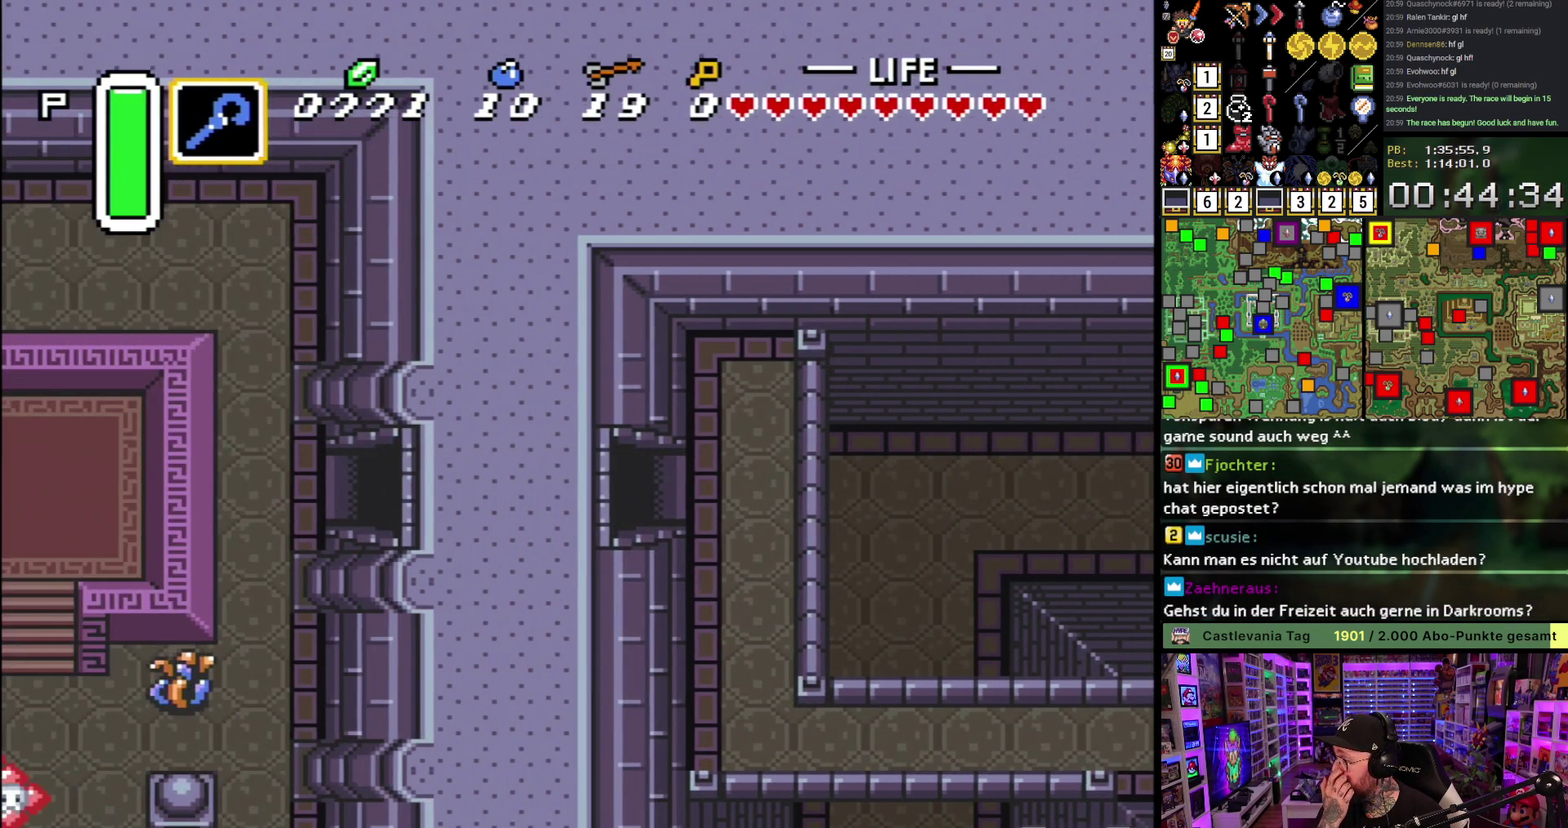
{"buttons": [], "events": [[267, "DPAD_LEFT", "up"]]}
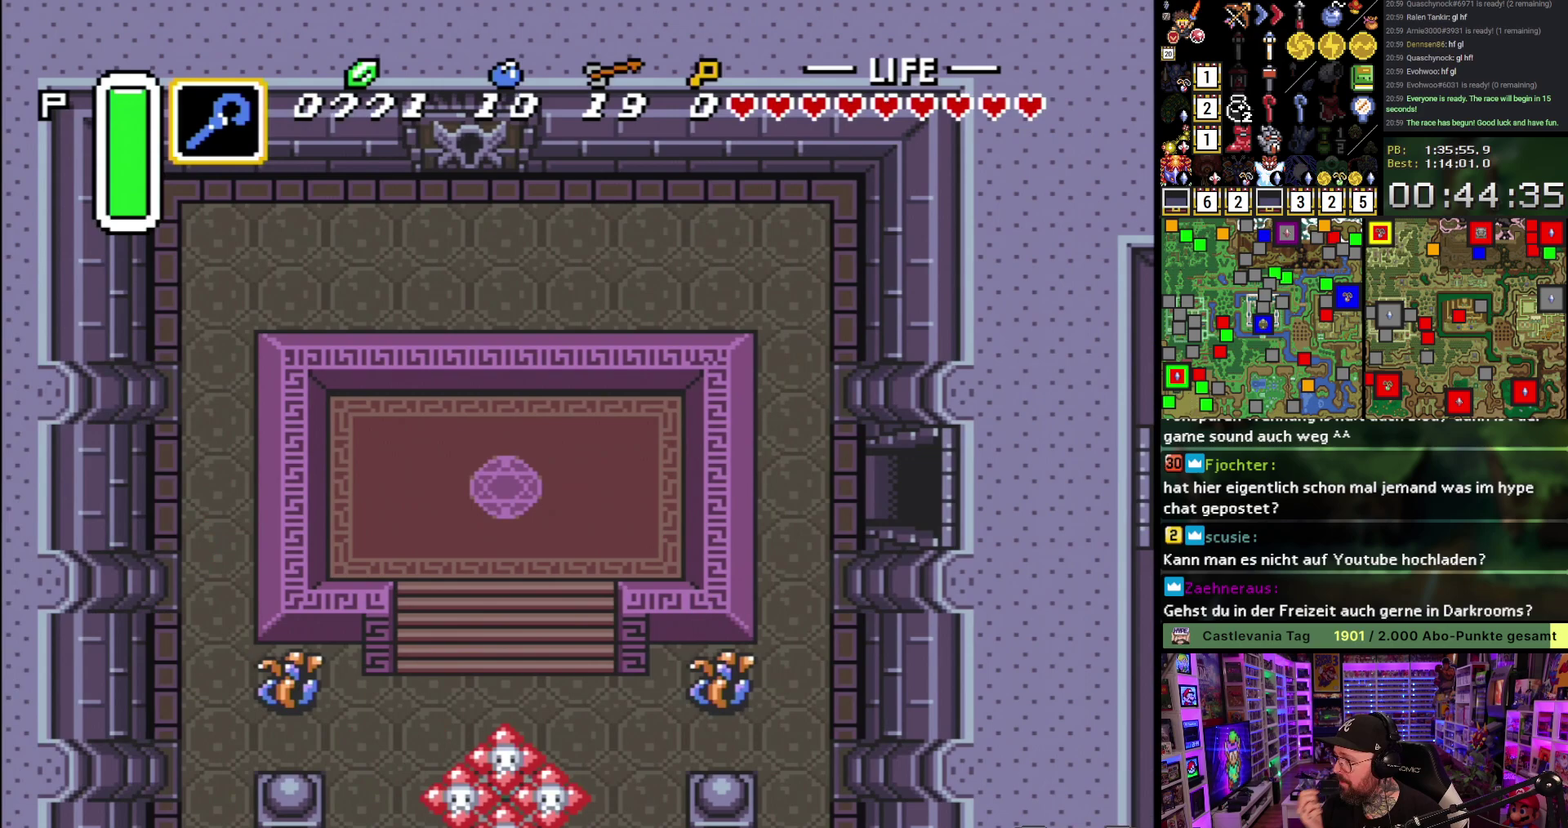
{"buttons": ["DPAD_DOWN", "DPAD_LEFT"], "events": [[33, "DPAD_LEFT", "down"], [183, "DPAD_DOWN", "down"]]}
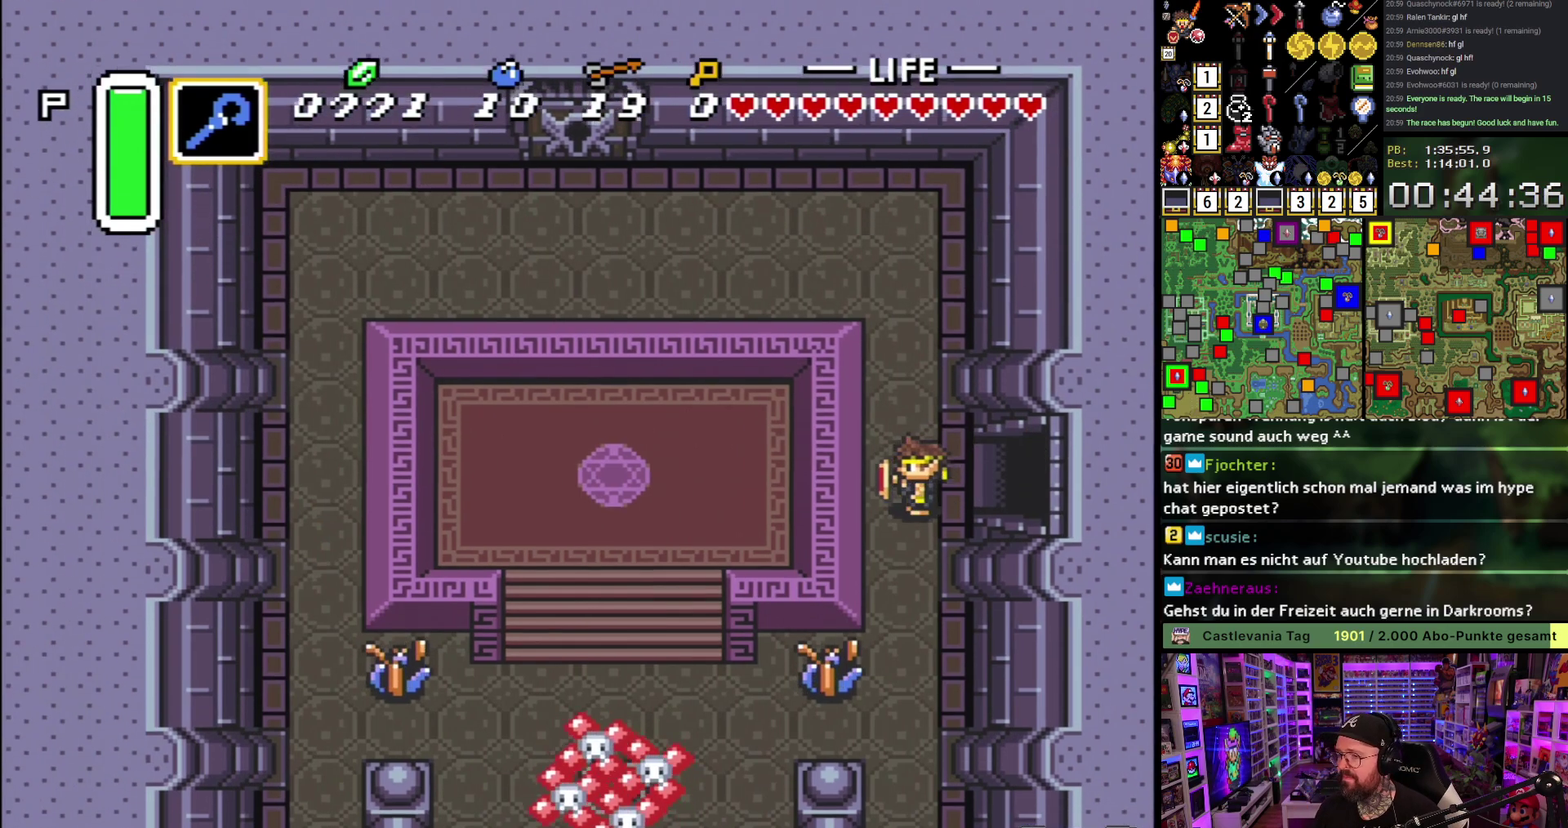
{"buttons": ["DPAD_DOWN"], "events": [[83, "DPAD_LEFT", "up"]]}
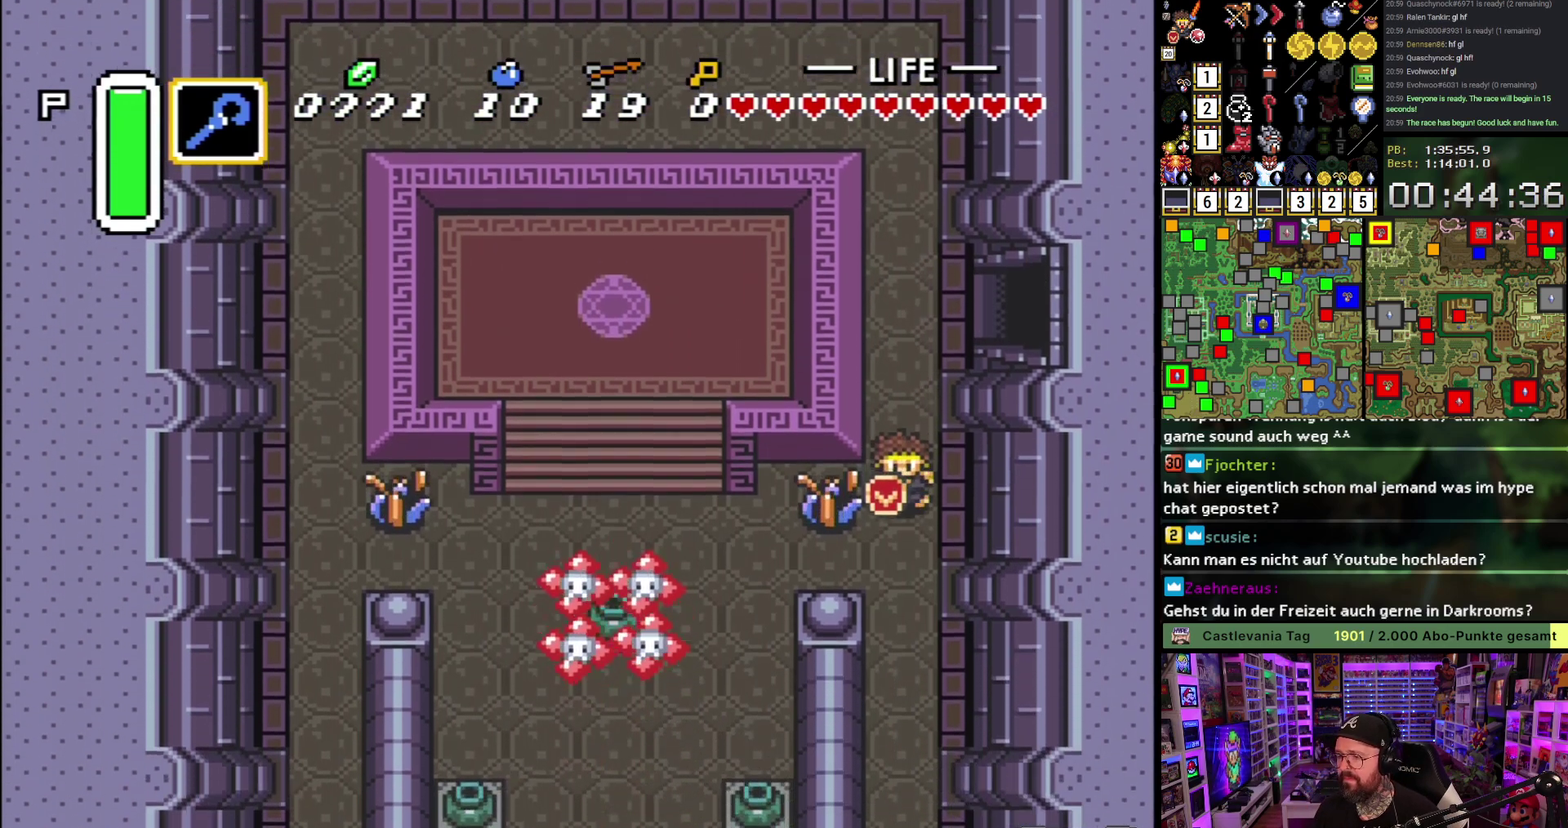
{"buttons": ["DPAD_LEFT"], "events": [[200, "DPAD_LEFT", "down"], [283, "DPAD_DOWN", "up"]]}
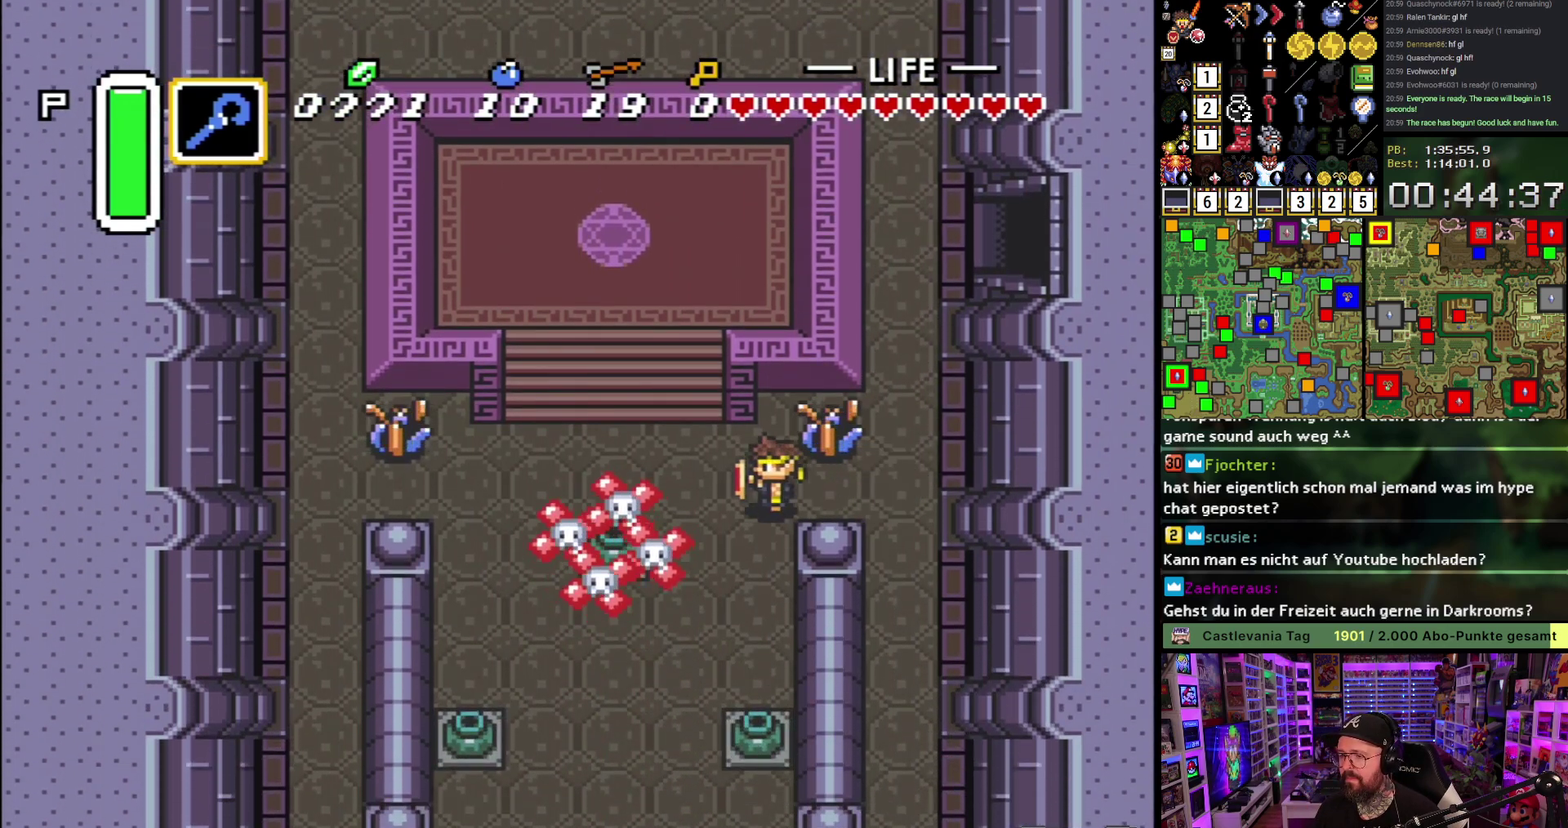
{"buttons": ["DPAD_DOWN", "DPAD_LEFT"], "events": [[33, "DPAD_DOWN", "down"], [100, "Y", "down"], [183, "Y", "up"]]}
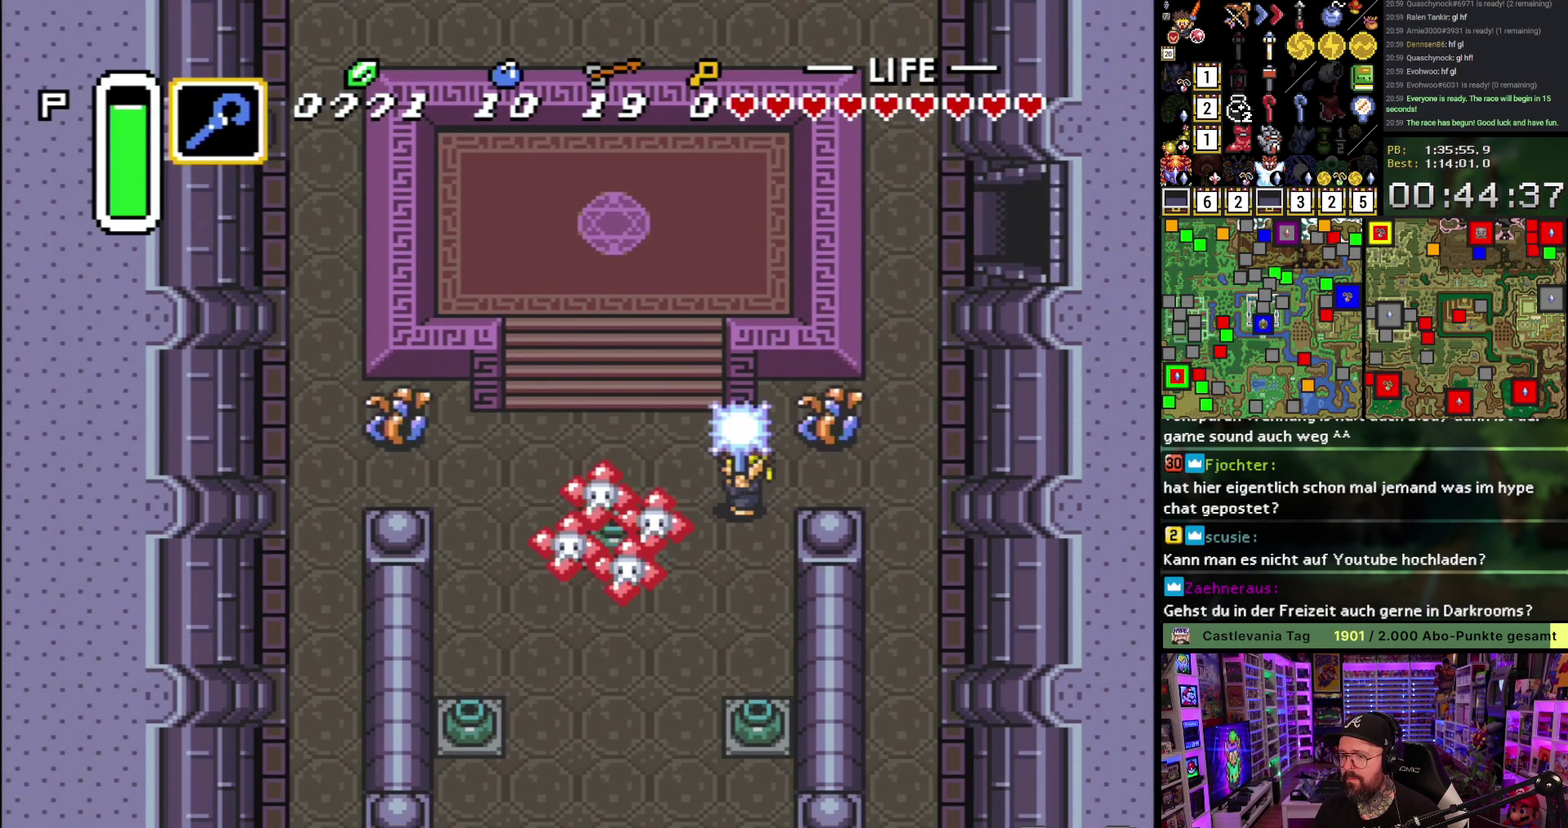
{"buttons": ["DPAD_DOWN", "DPAD_LEFT"], "events": []}
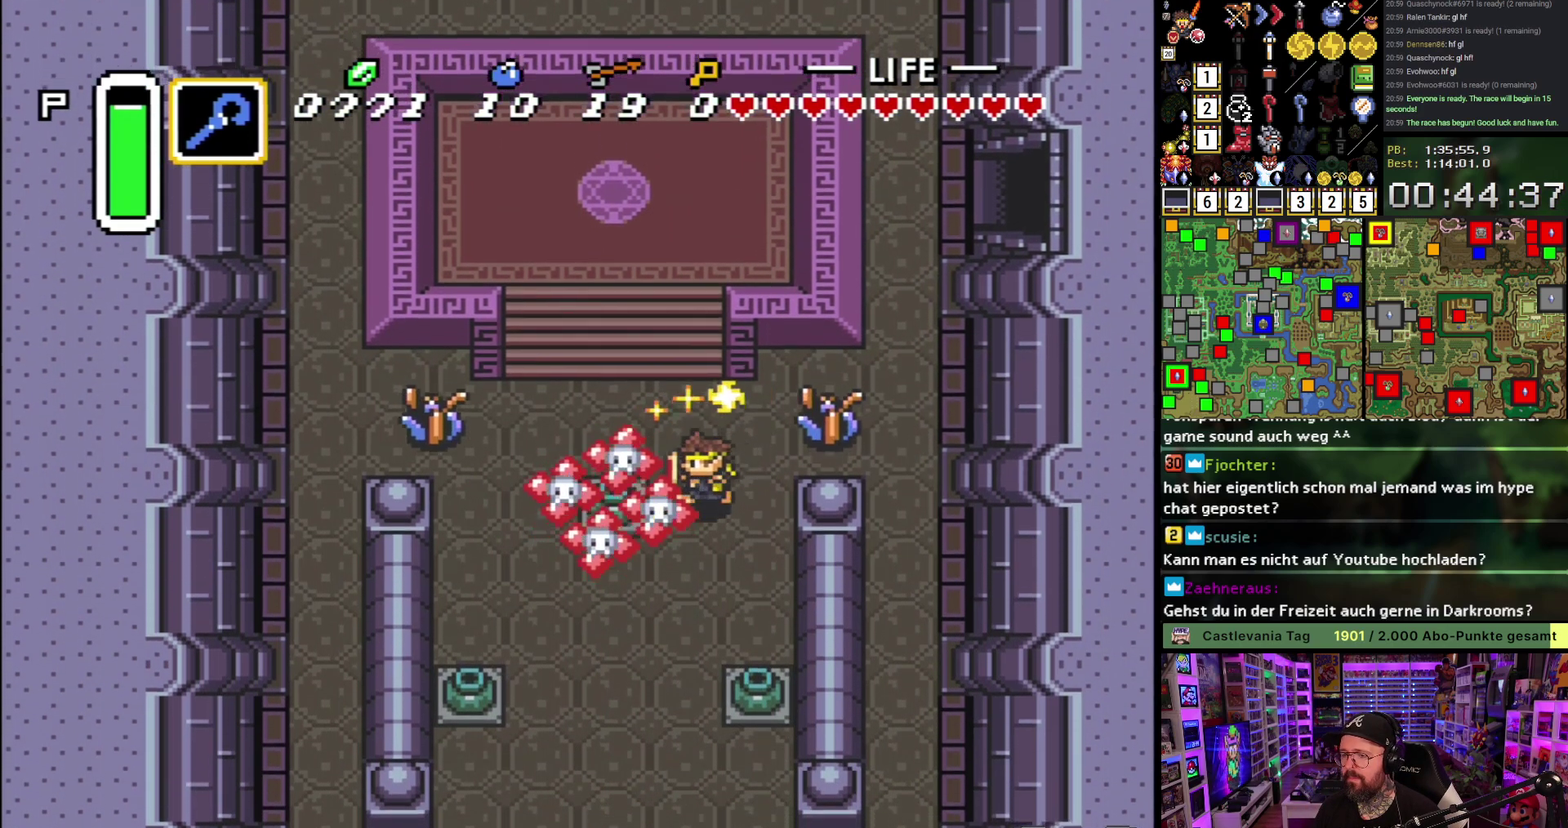
{"buttons": ["DPAD_LEFT"], "events": [[50, "A", "down"], [83, "DPAD_DOWN", "up"], [133, "A", "up"], [167, "DPAD_DOWN", "down"], [200, "A", "down"], [283, "A", "up"], [283, "DPAD_DOWN", "up"], [350, "A", "down"], [467, "A", "up"]]}
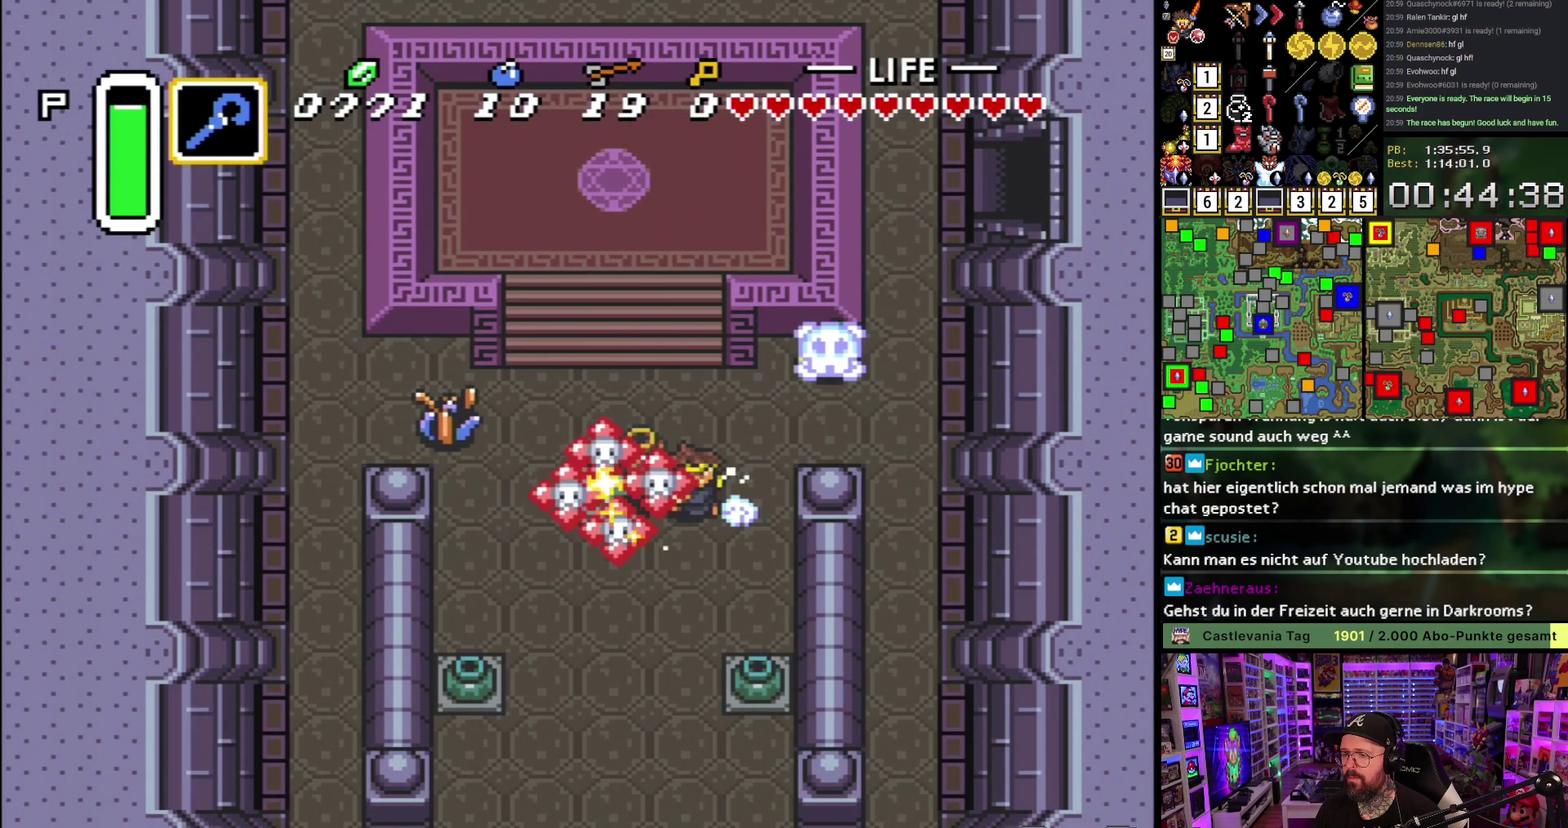
{"buttons": ["DPAD_LEFT"], "events": []}
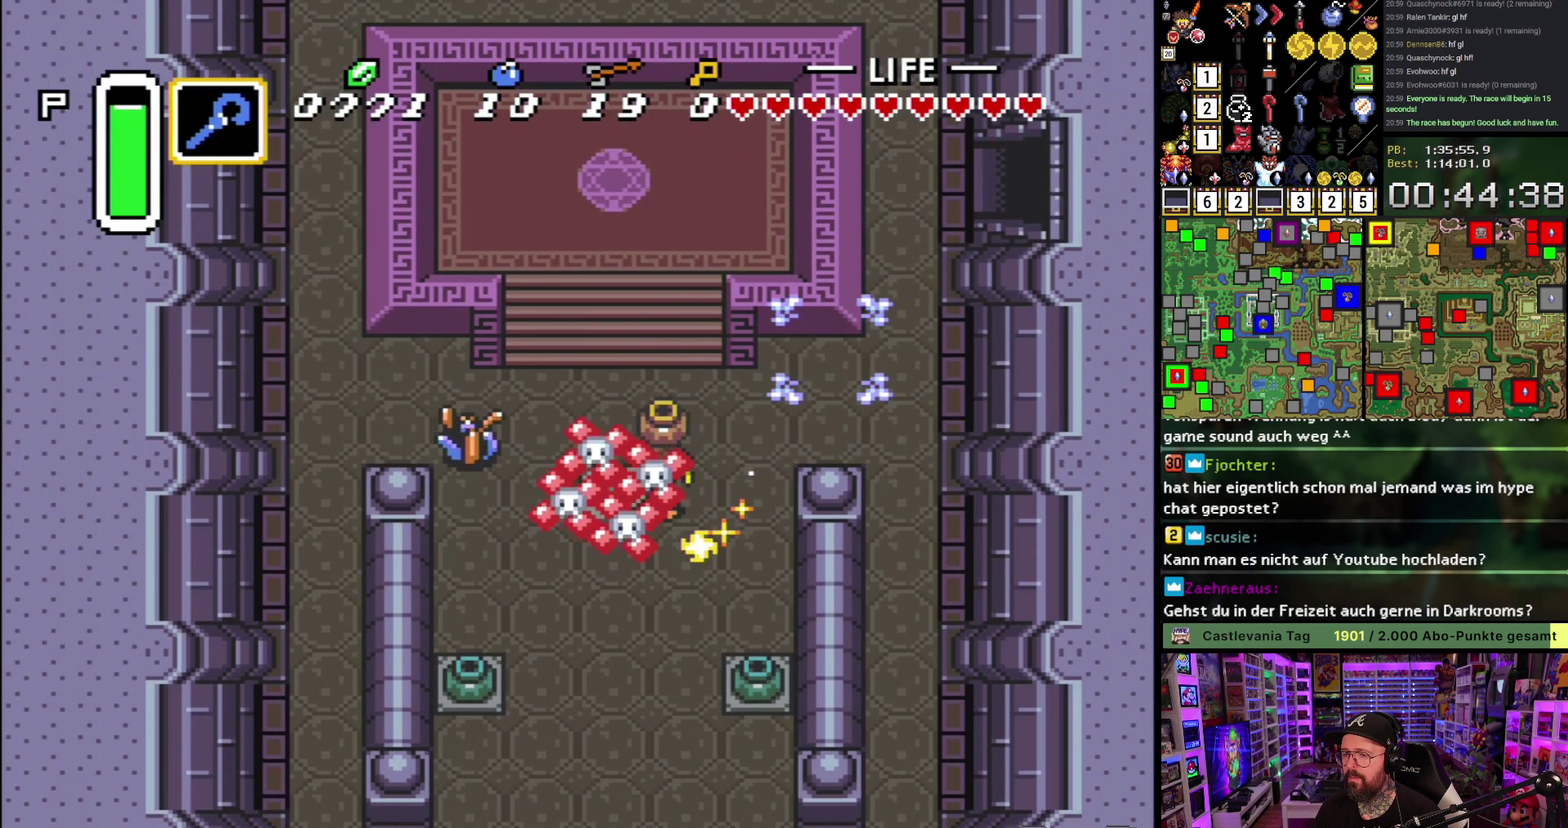
{"buttons": ["DPAD_UP"], "events": [[50, "DPAD_UP", "down"], [267, "A", "down"], [283, "DPAD_LEFT", "up"], [317, "A", "up"]]}
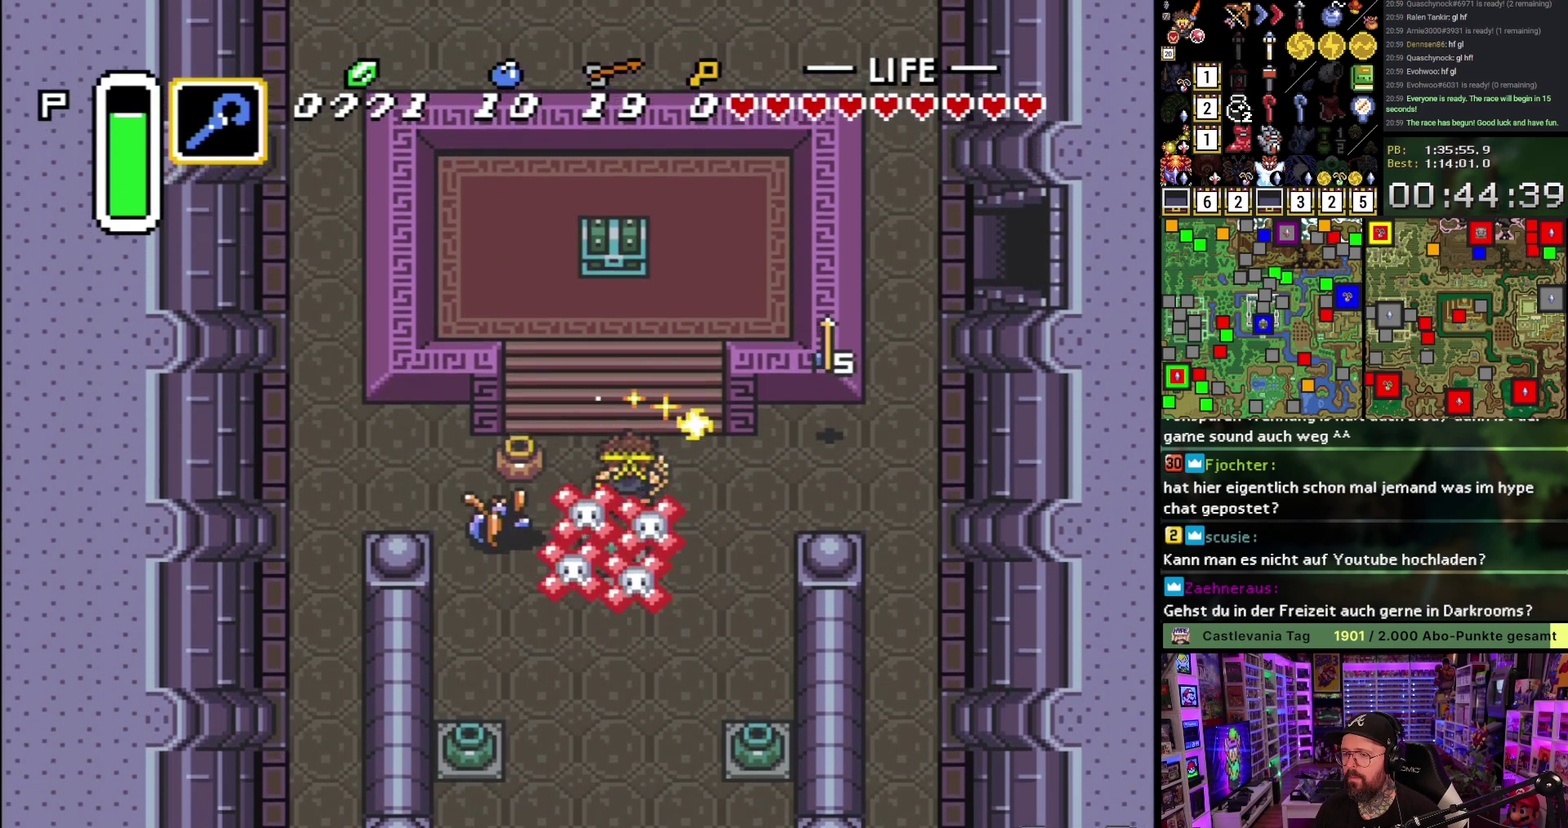
{"buttons": ["DPAD_UP"], "events": []}
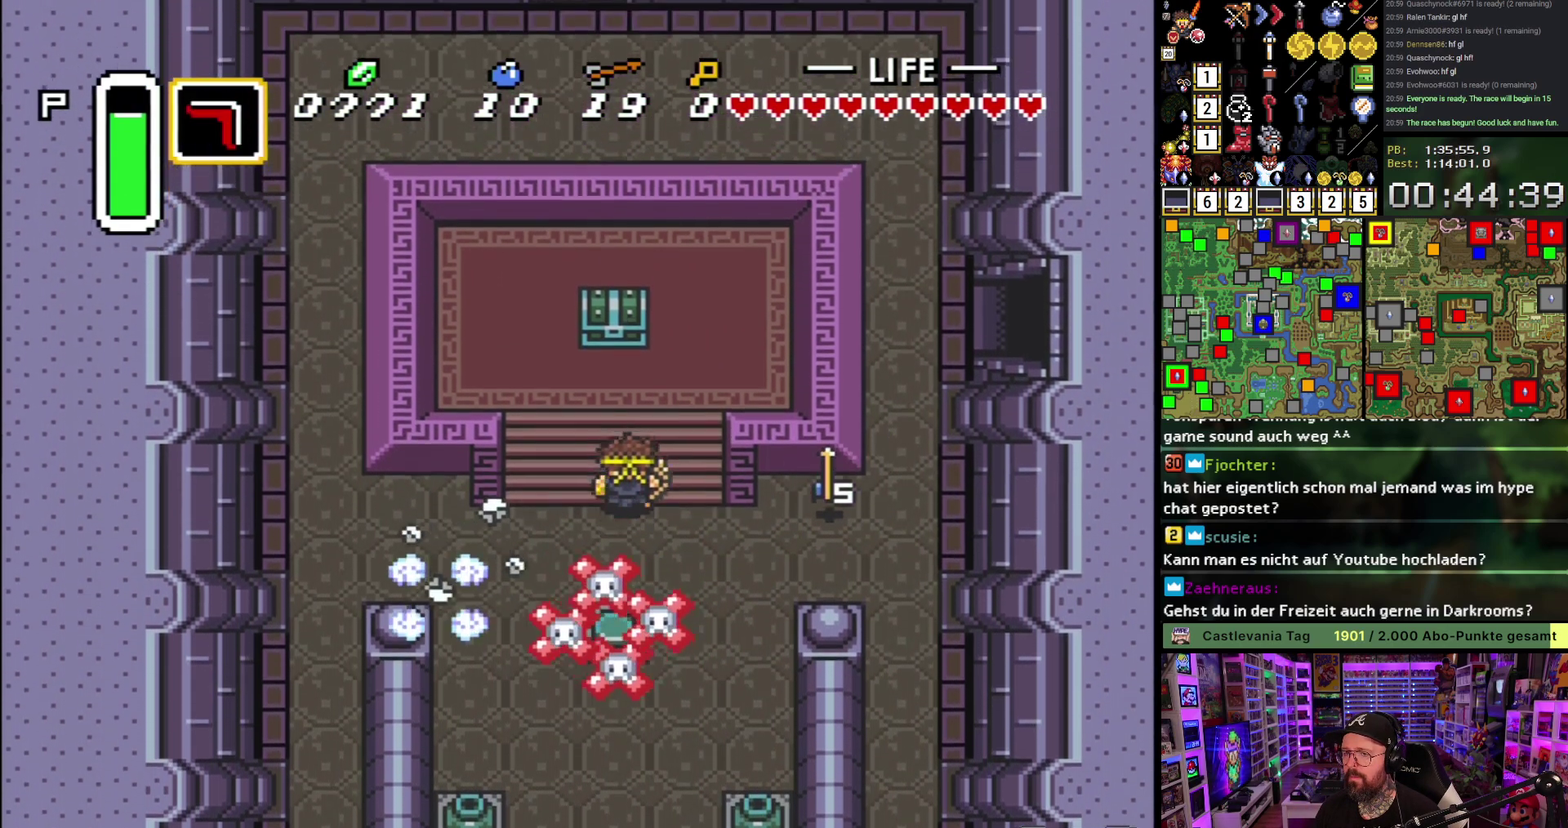
{"buttons": ["DPAD_UP"], "events": []}
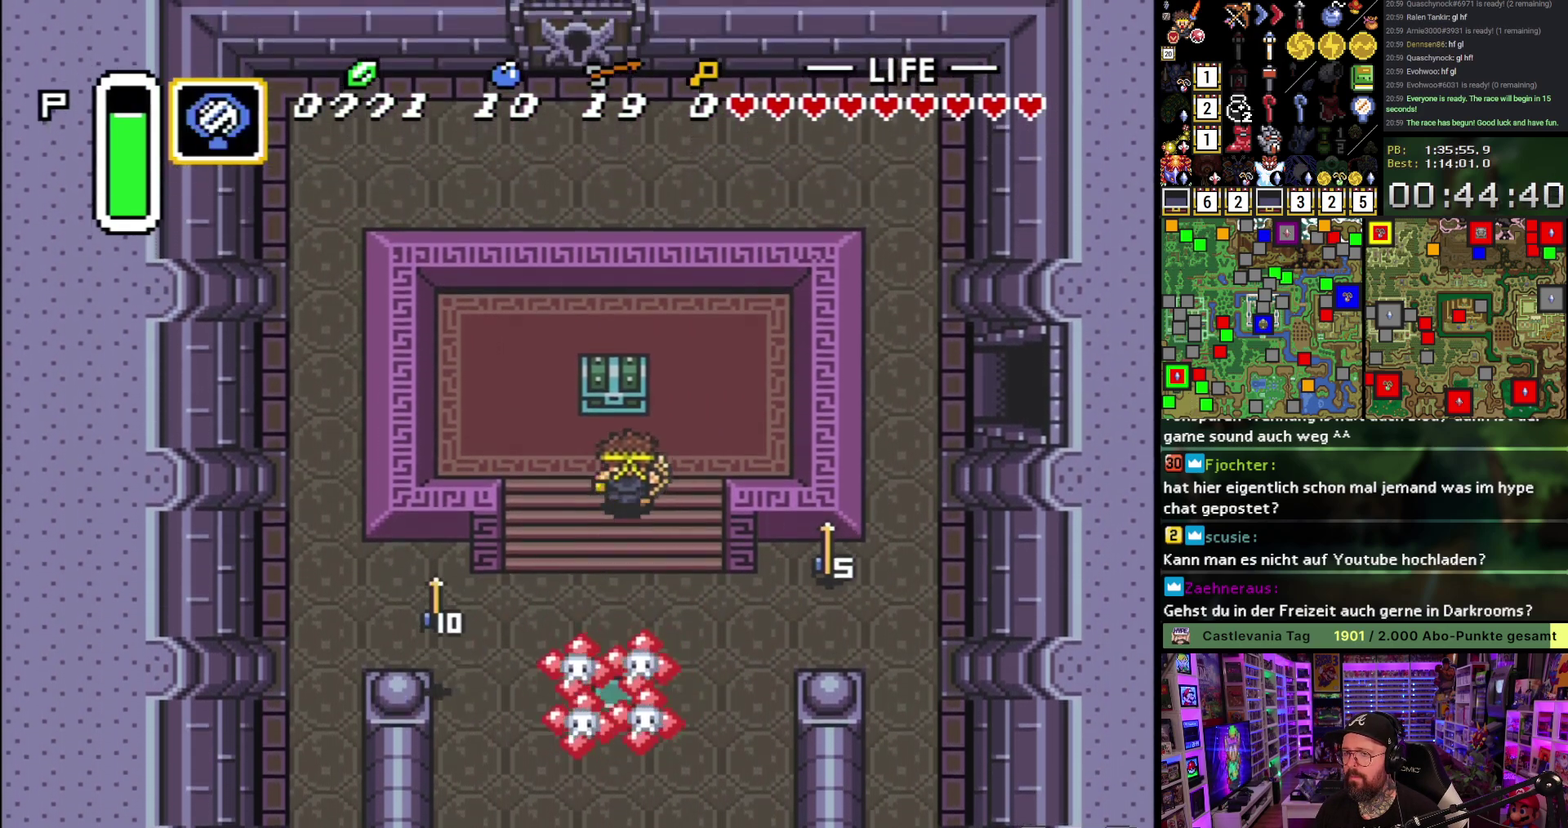
{"buttons": ["A", "DPAD_UP"], "events": [[83, "A", "down"], [183, "A", "up"], [250, "A", "down"], [350, "A", "up"], [400, "A", "down"]]}
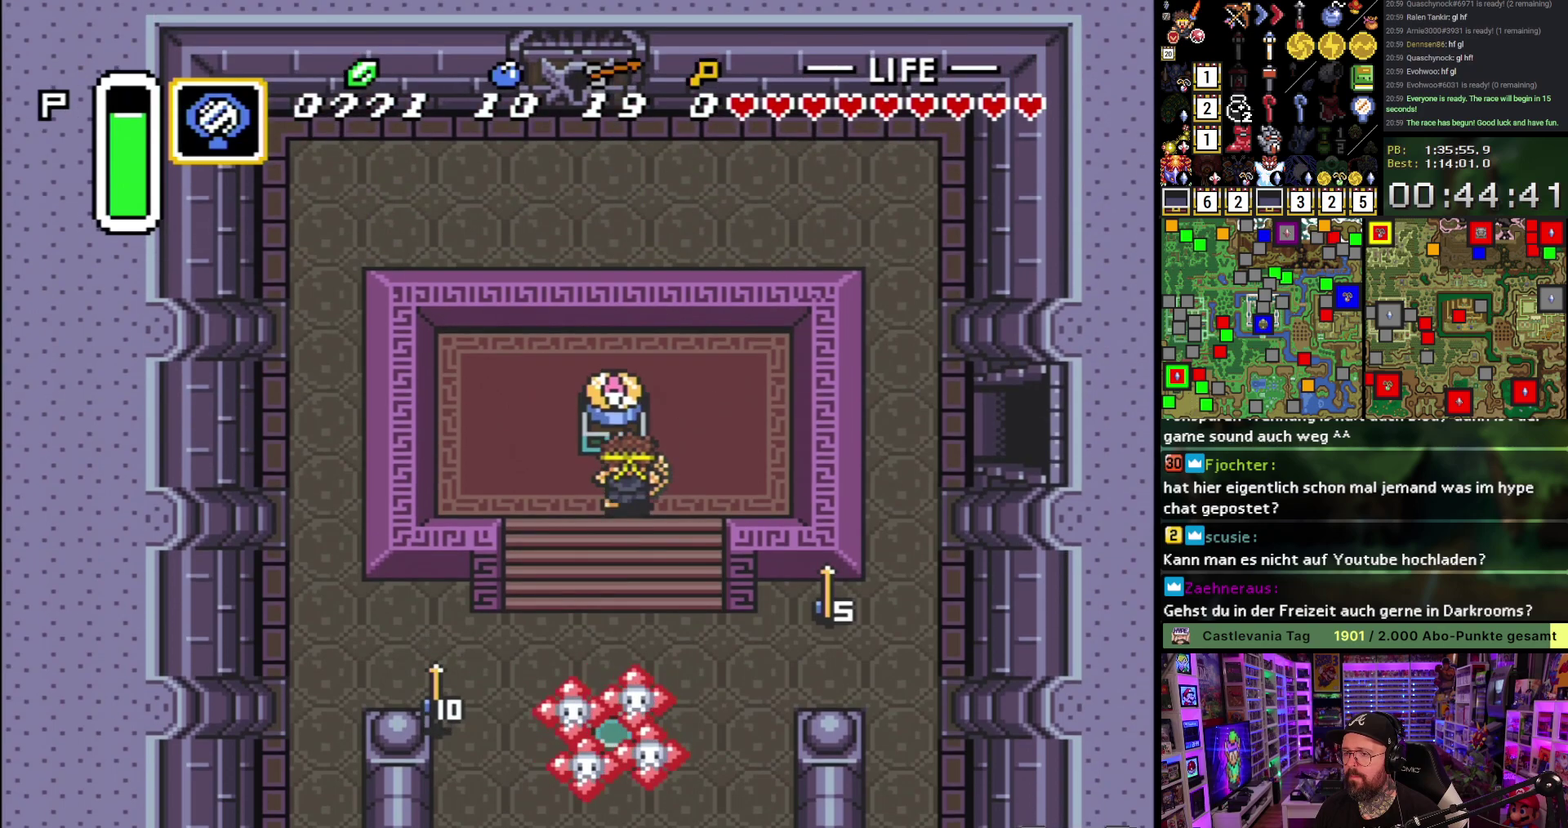
{"buttons": ["A"], "events": [[67, "DPAD_UP", "up"], [250, "A", "up"], [300, "A", "down"], [417, "A", "up"], [483, "A", "down"]]}
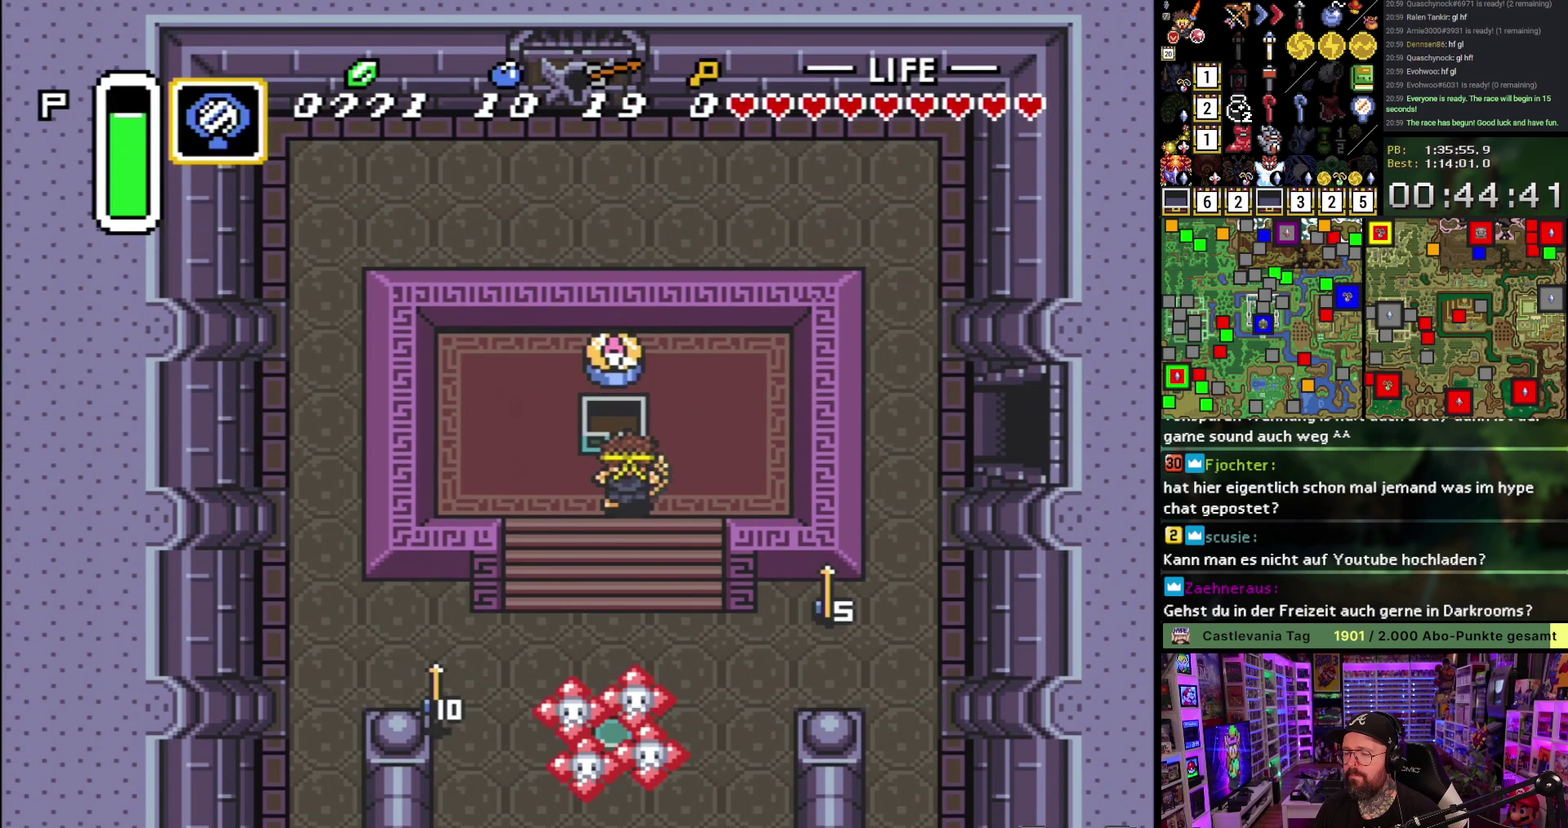
{"buttons": ["DPAD_DOWN"], "events": [[67, "A", "up"], [150, "A", "down"], [233, "A", "up"], [333, "DPAD_RIGHT", "down"], [383, "DPAD_DOWN", "down"], [433, "DPAD_RIGHT", "up"]]}
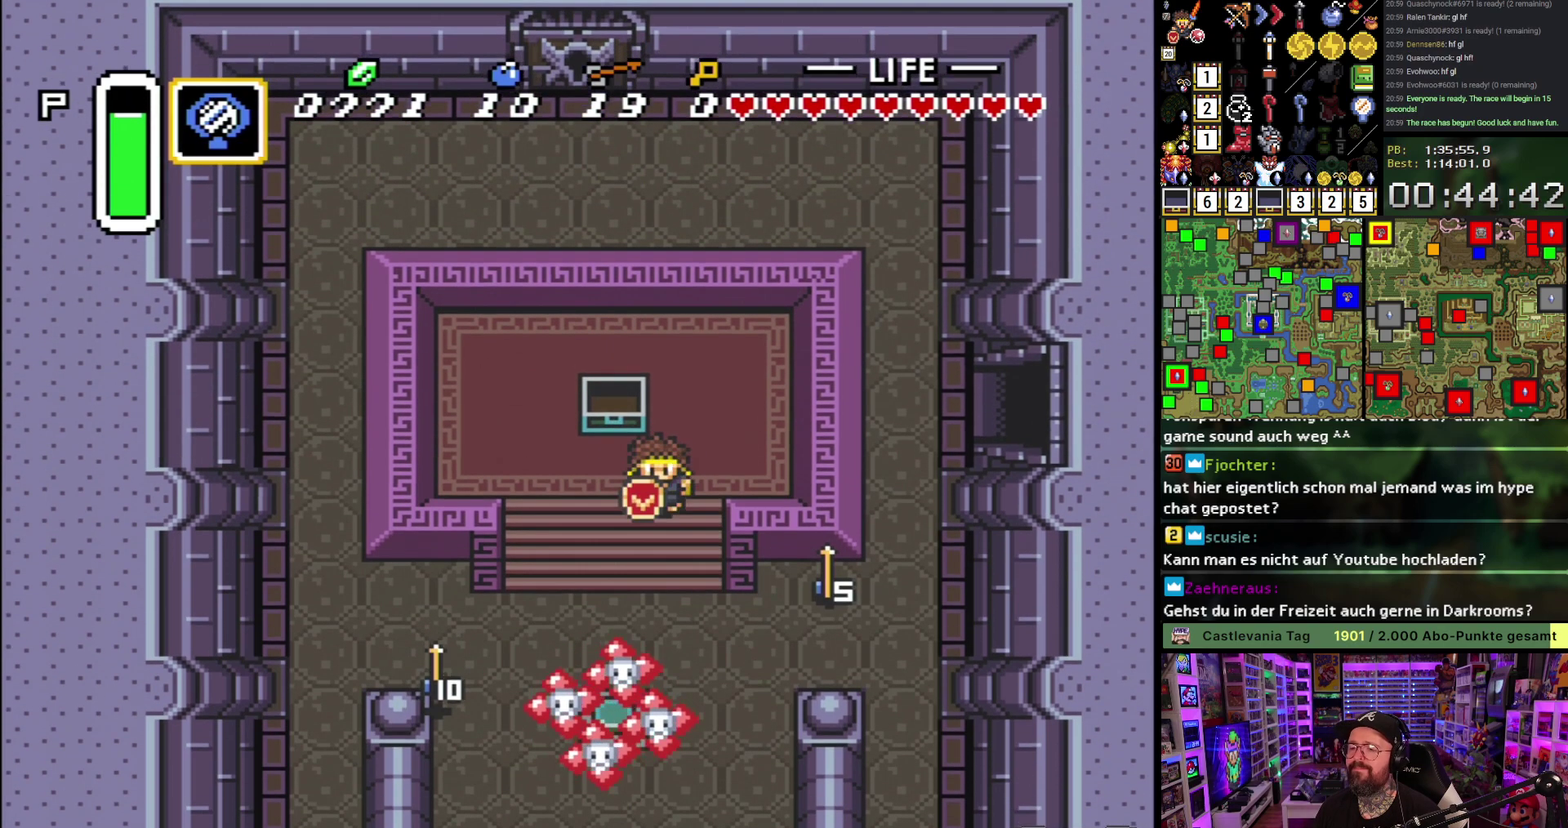
{"buttons": ["DPAD_DOWN"], "events": [[150, "DPAD_RIGHT", "down"], [250, "DPAD_RIGHT", "up"], [333, "DPAD_RIGHT", "down"], [433, "DPAD_RIGHT", "up"]]}
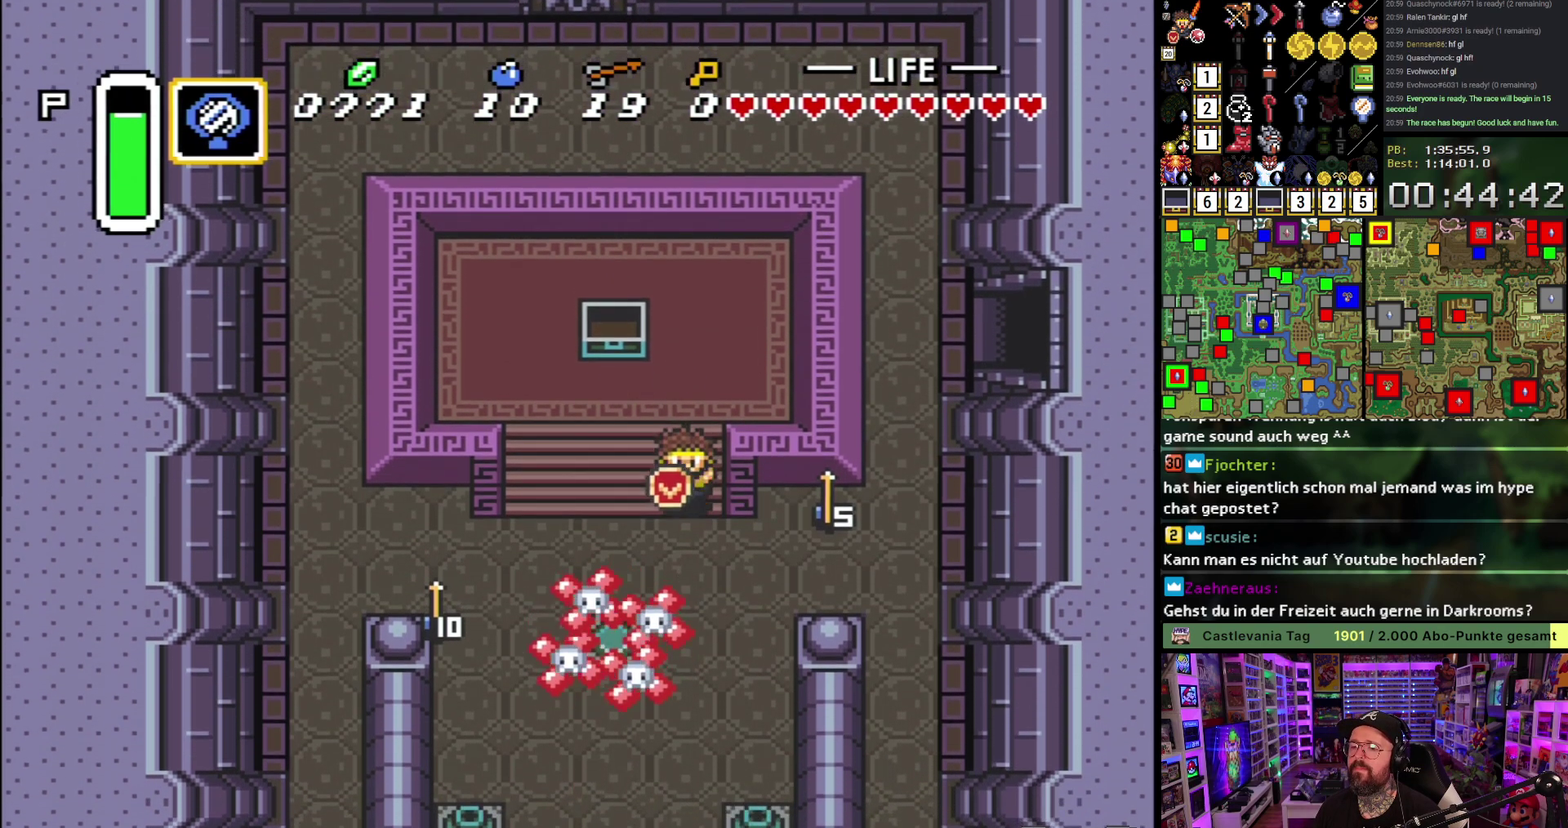
{"buttons": ["DPAD_RIGHT"], "events": [[317, "DPAD_RIGHT", "down"], [417, "DPAD_DOWN", "up"]]}
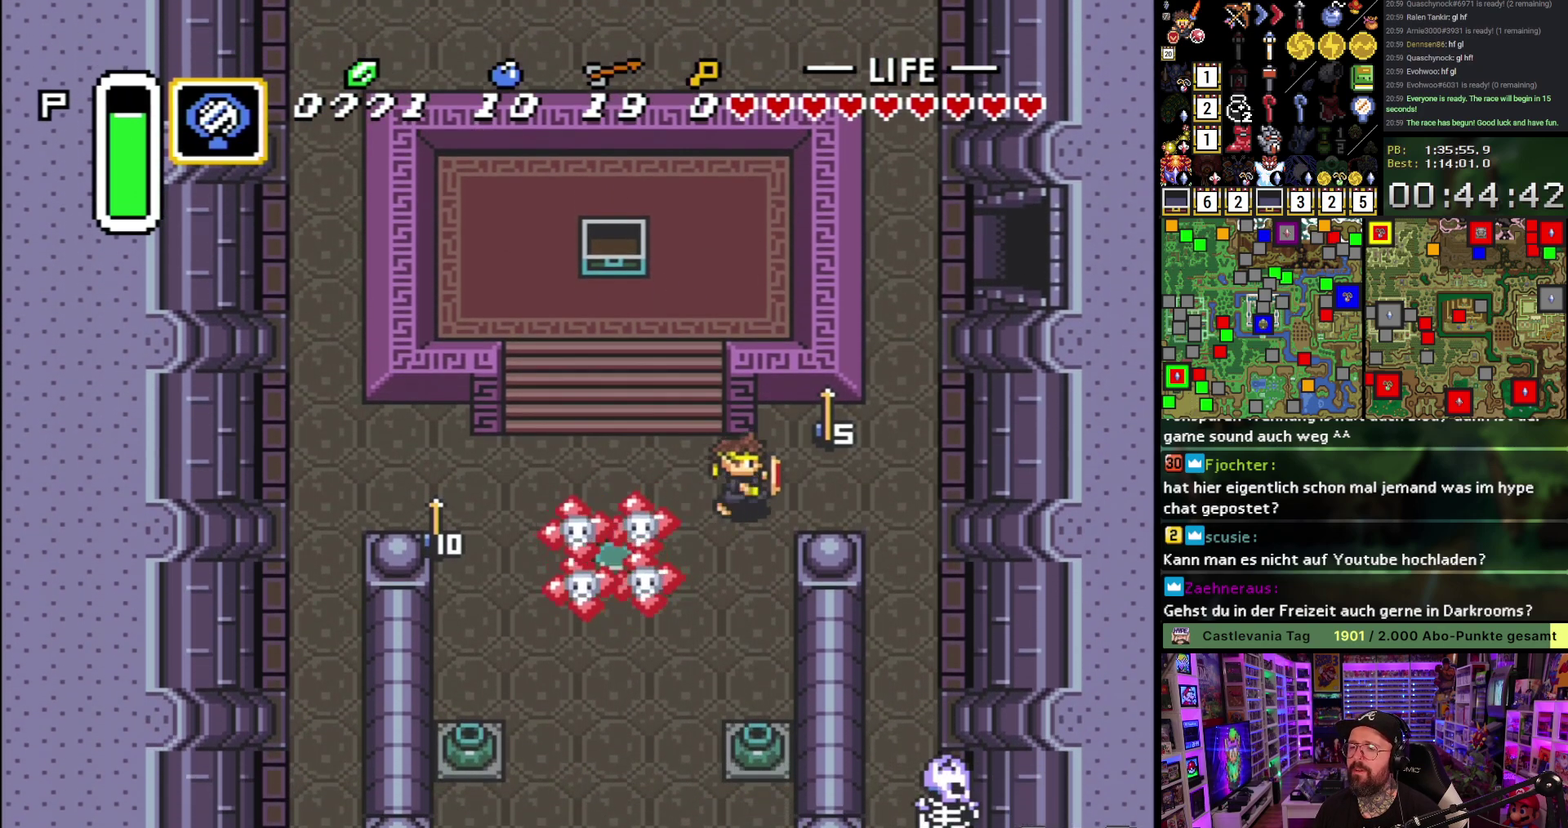
{"buttons": ["A", "DPAD_UP"], "events": [[100, "DPAD_UP", "down"], [250, "DPAD_UP", "up"], [400, "DPAD_UP", "down"], [467, "A", "down"], [467, "DPAD_RIGHT", "up"]]}
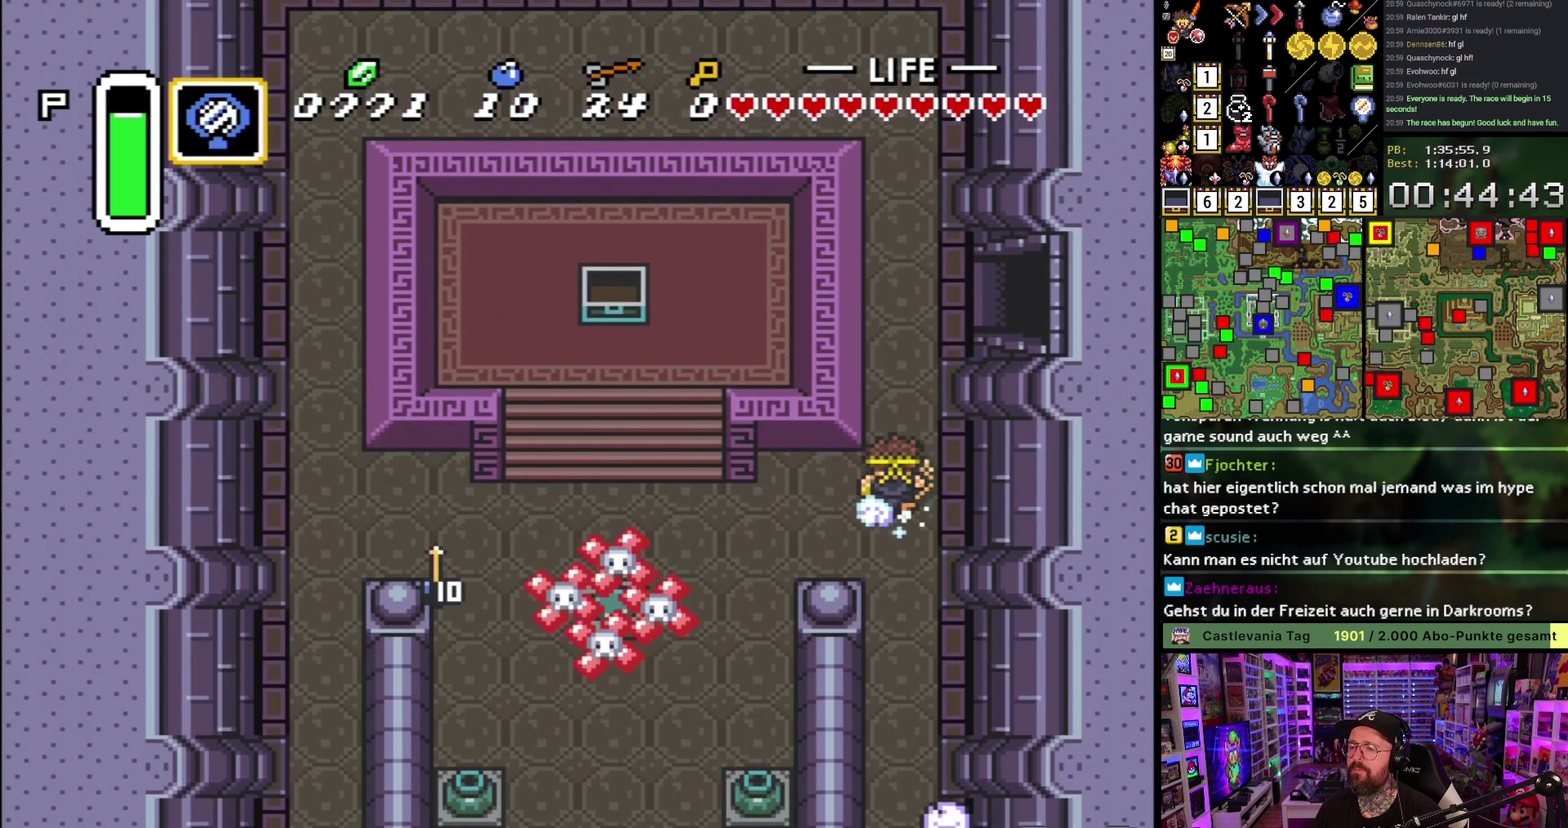
{"buttons": ["A"], "events": [[50, "DPAD_UP", "up"]]}
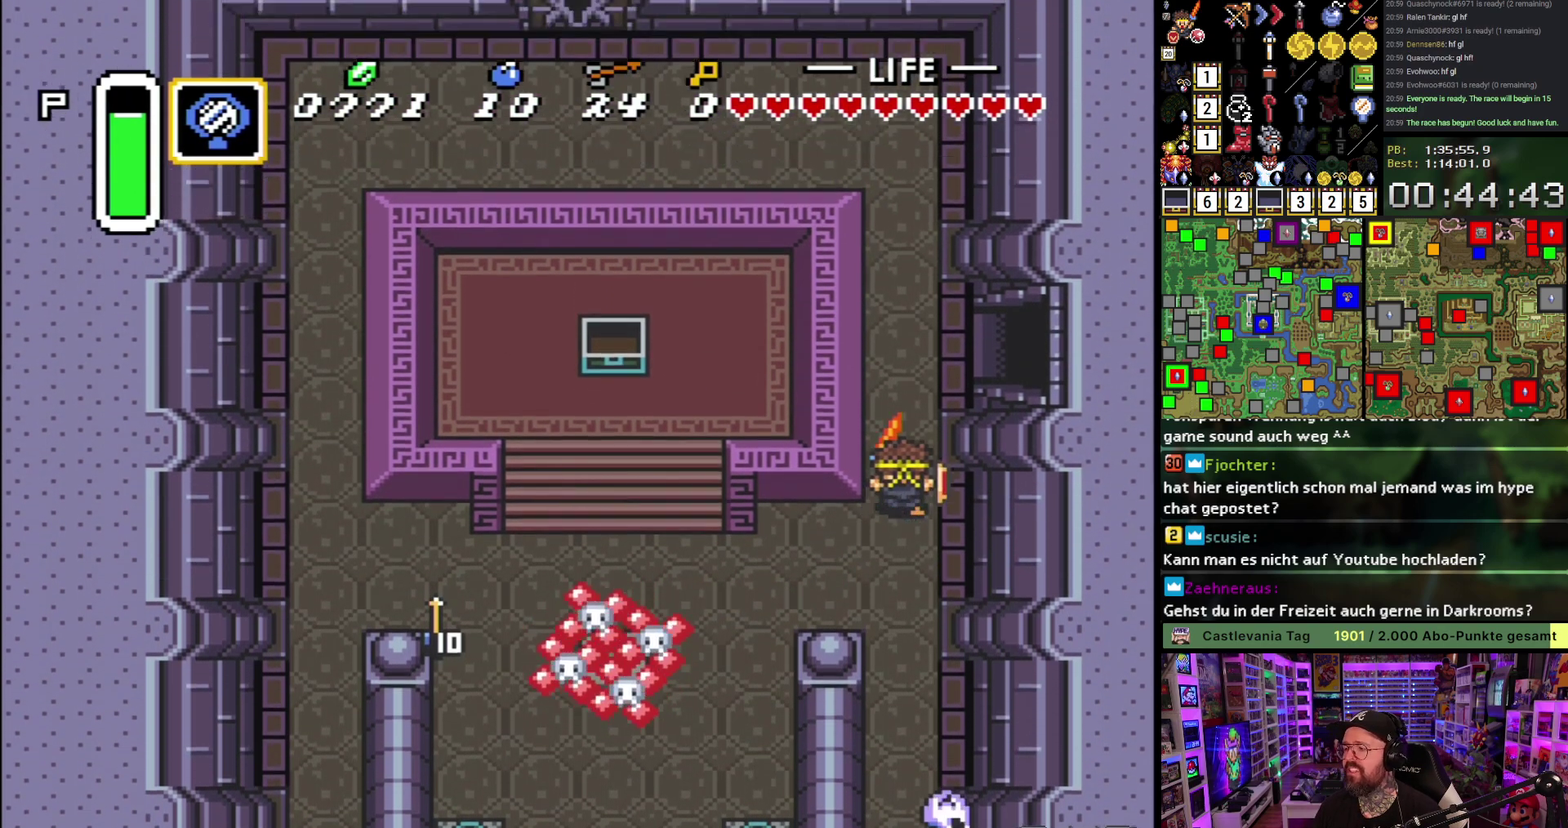
{"buttons": ["A", "DPAD_LEFT"], "events": [[383, "A", "up"], [417, "DPAD_LEFT", "down"], [450, "A", "down"]]}
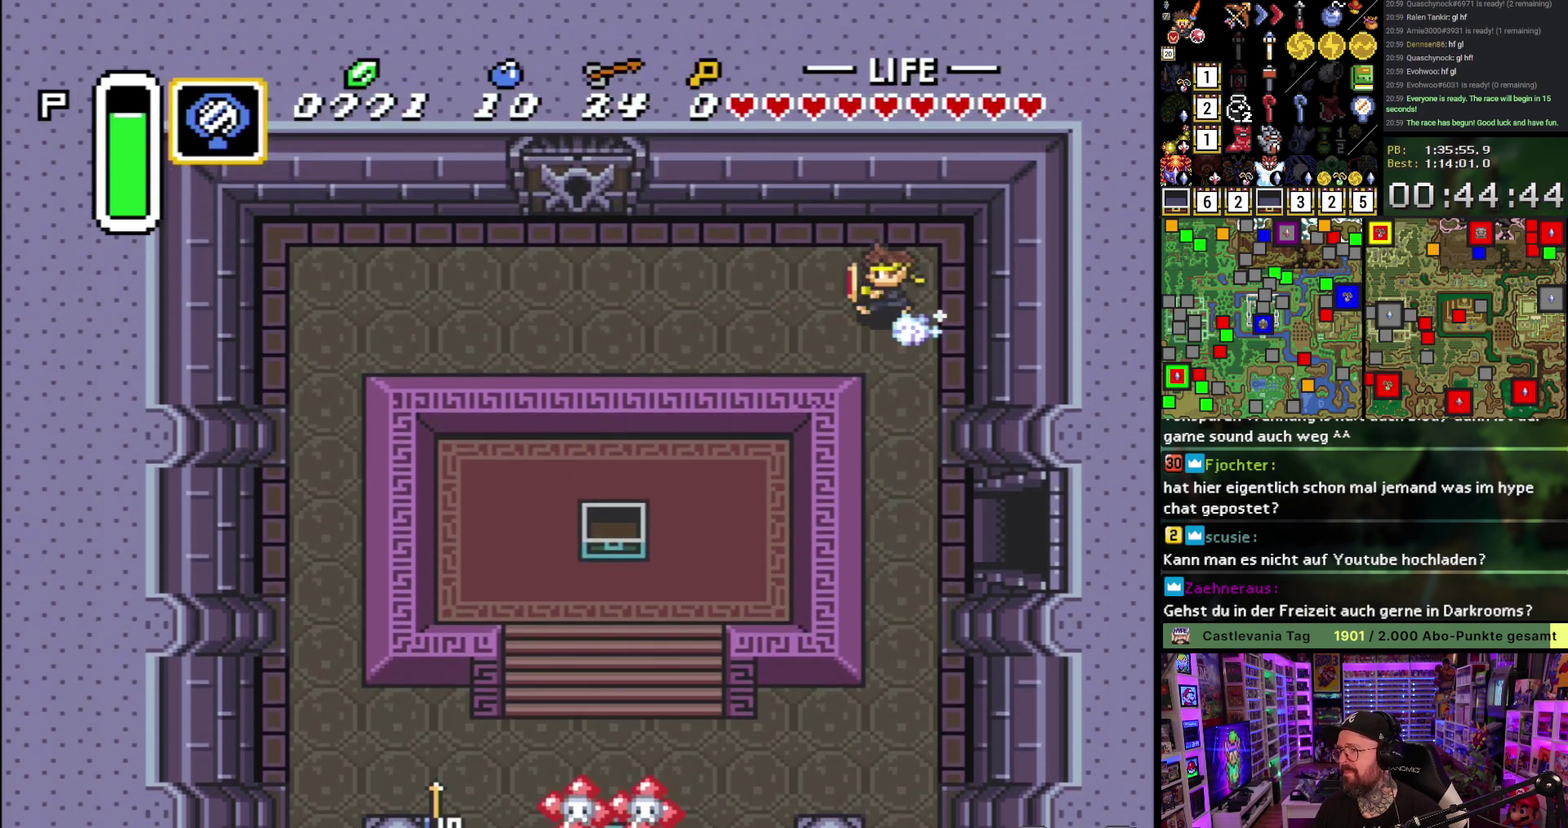
{"buttons": ["A"], "events": [[17, "DPAD_LEFT", "up"]]}
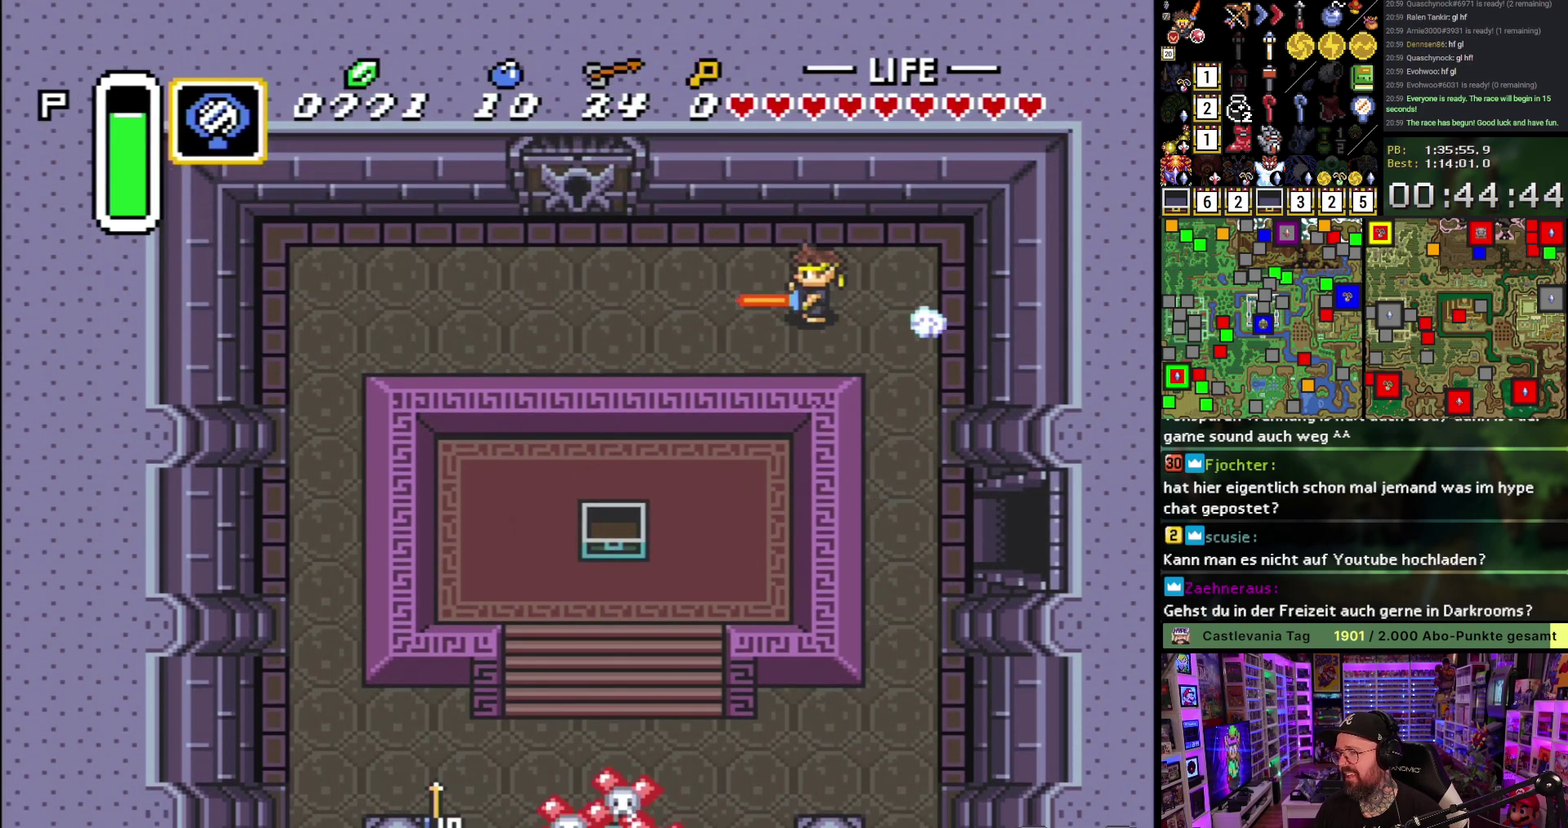
{"buttons": ["DPAD_UP"], "events": [[100, "A", "up"], [250, "DPAD_UP", "down"]]}